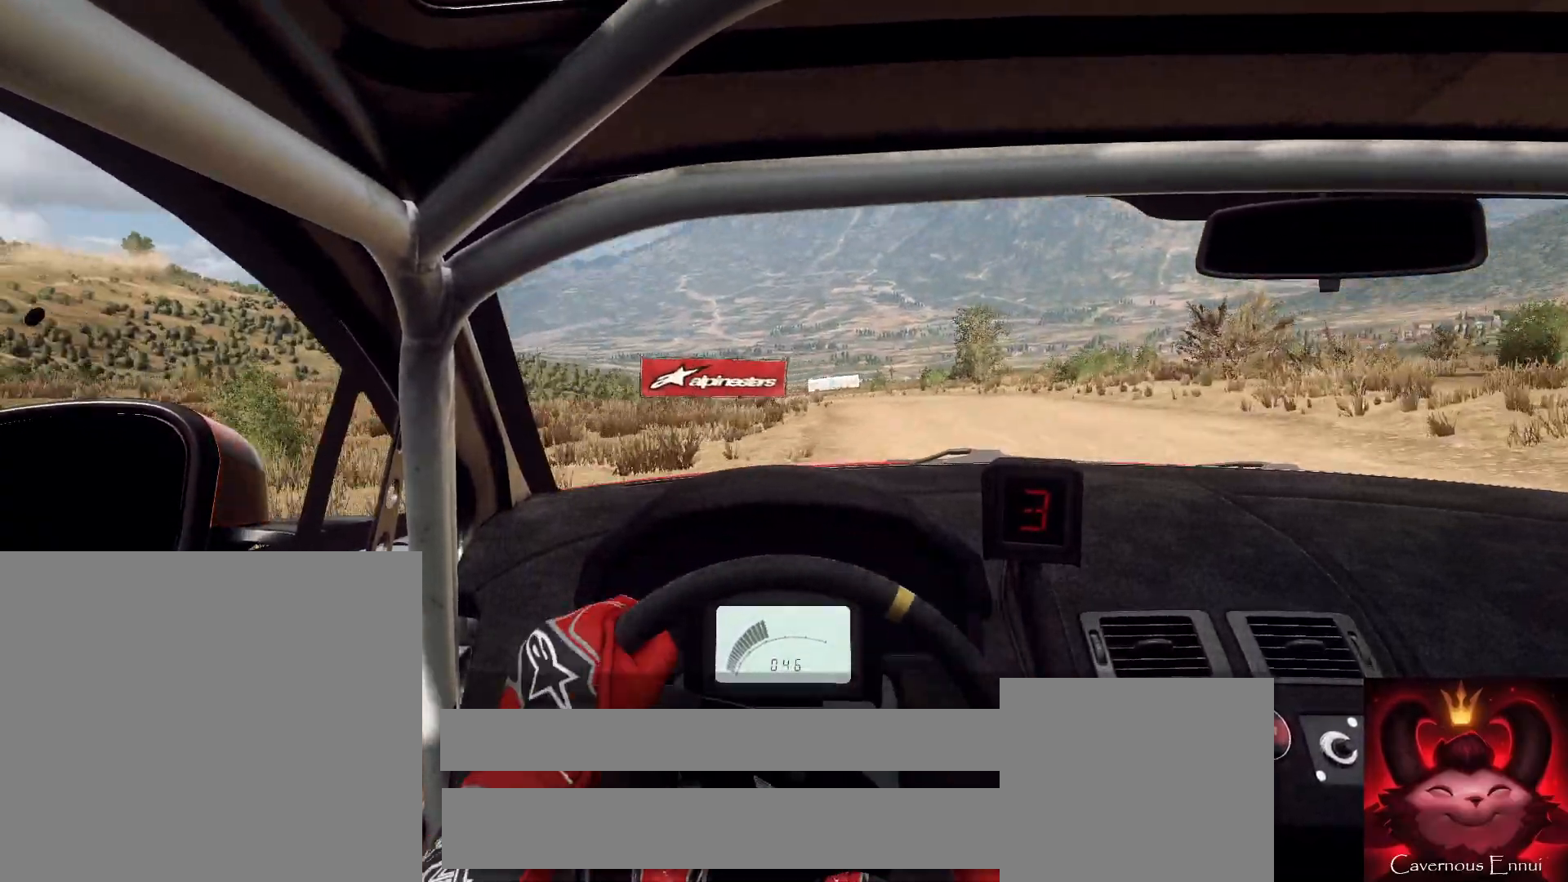
Gameplay with a controller (Xbox layout); each line is a JSON object with the inputs held at the frame after it. "events" lists button and stick changes between this image and that frame as [ms after this image, input, new state], when the widget could be followed in between.
{"buttons": [], "left_stick": "center", "right_stick": "up", "events": [[33, "right_stick", "up"], [167, "left_stick", "center"], [267, "left_stick", "right"], [433, "left_stick", "center"]]}
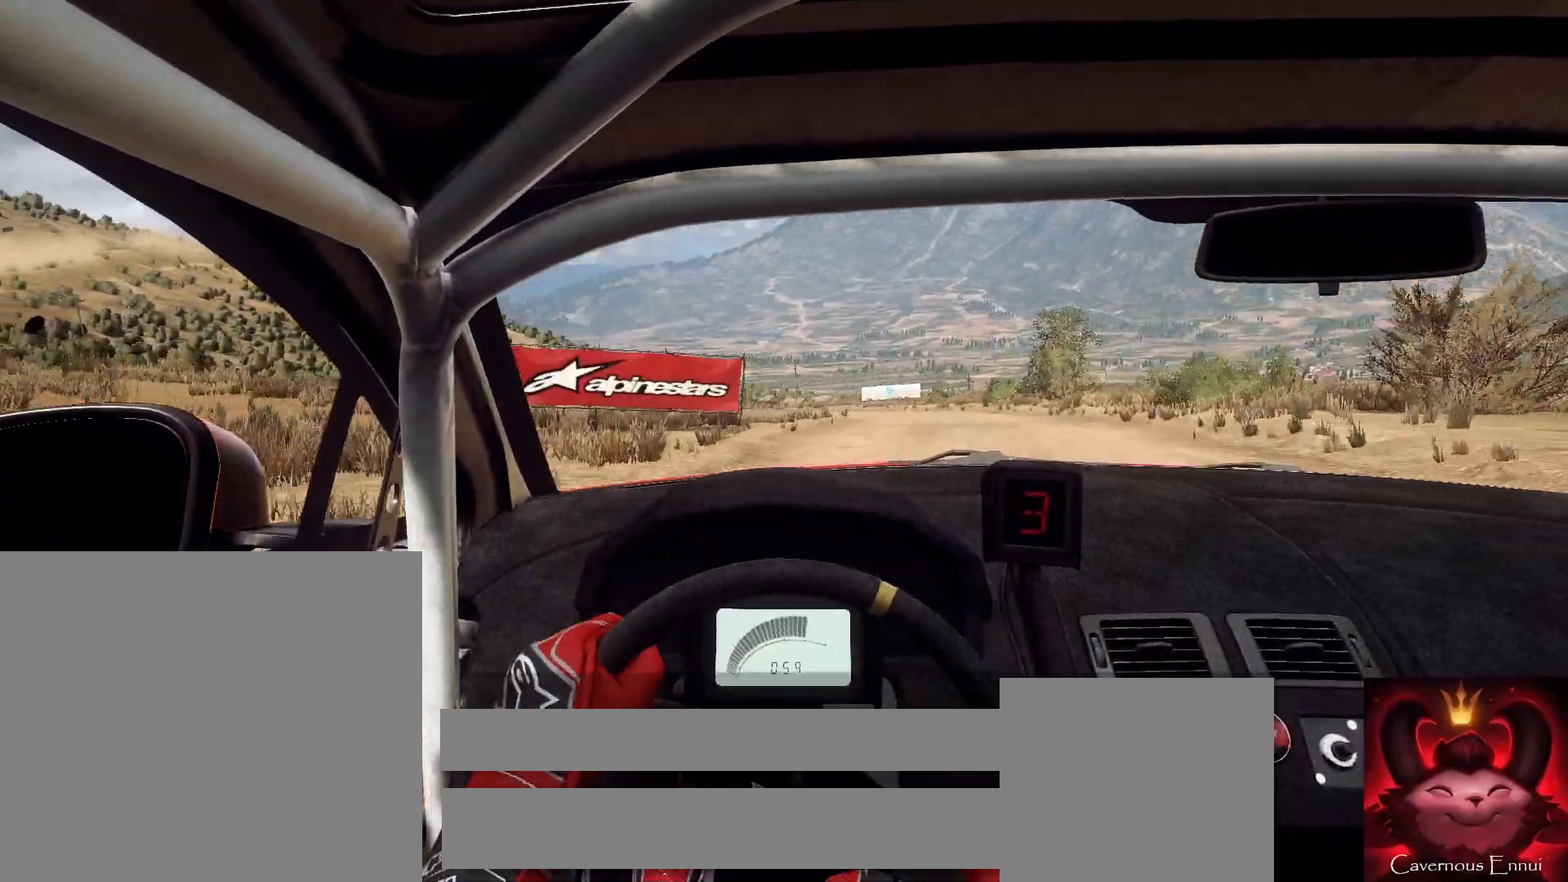
{"buttons": [], "left_stick": "right", "right_stick": "up", "events": [[233, "left_stick", "right"]]}
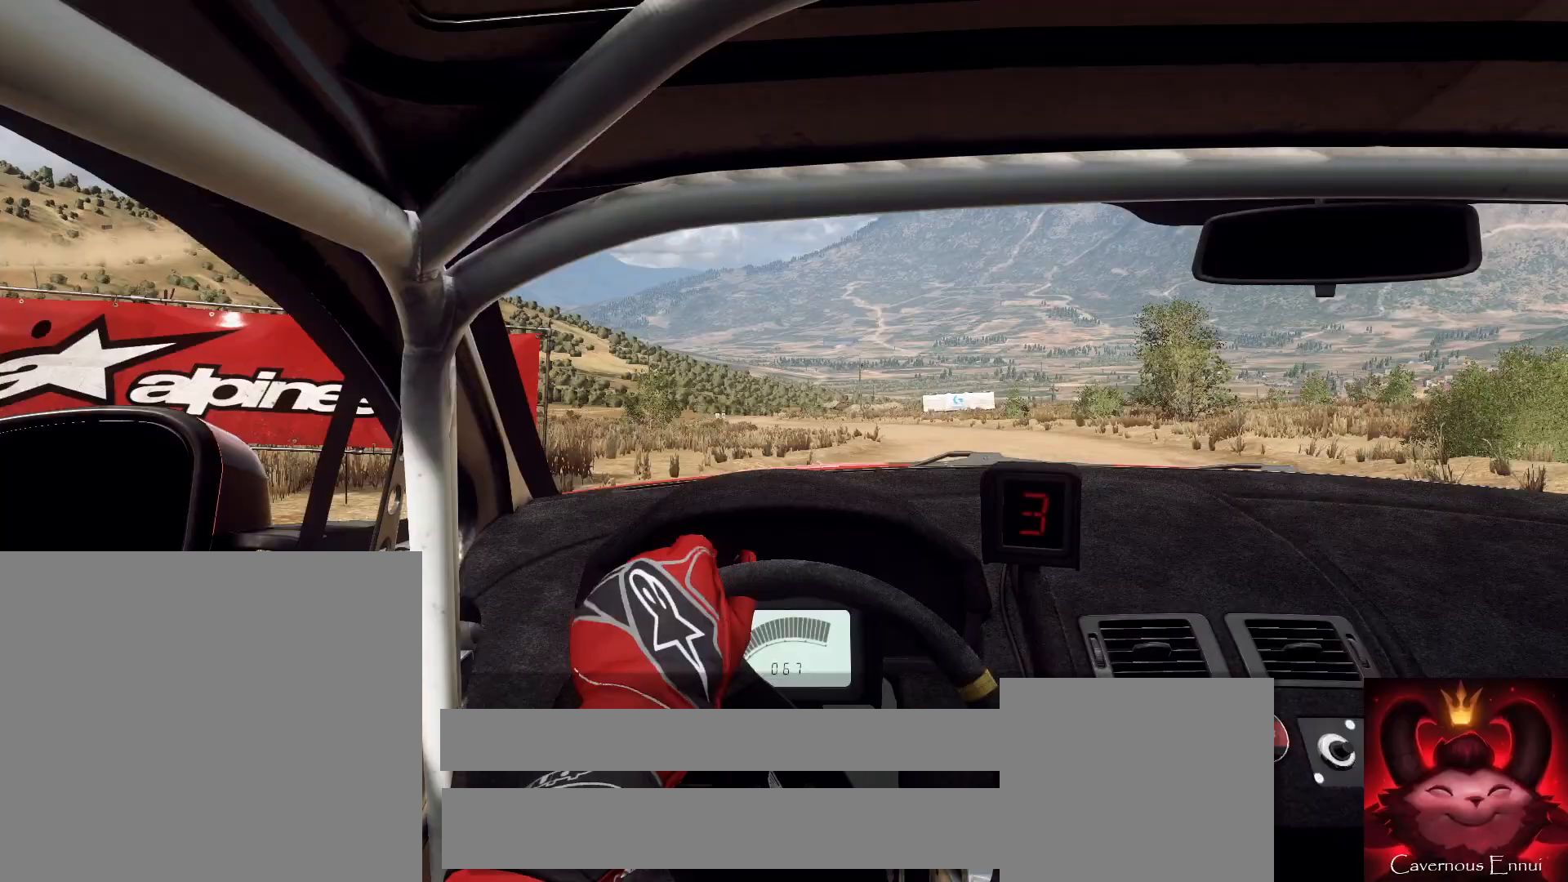
{"buttons": [], "left_stick": "down-left", "right_stick": "up", "events": [[33, "left_stick", "center"], [167, "R1", "down"], [200, "left_stick", "down-left"], [233, "R1", "up"]]}
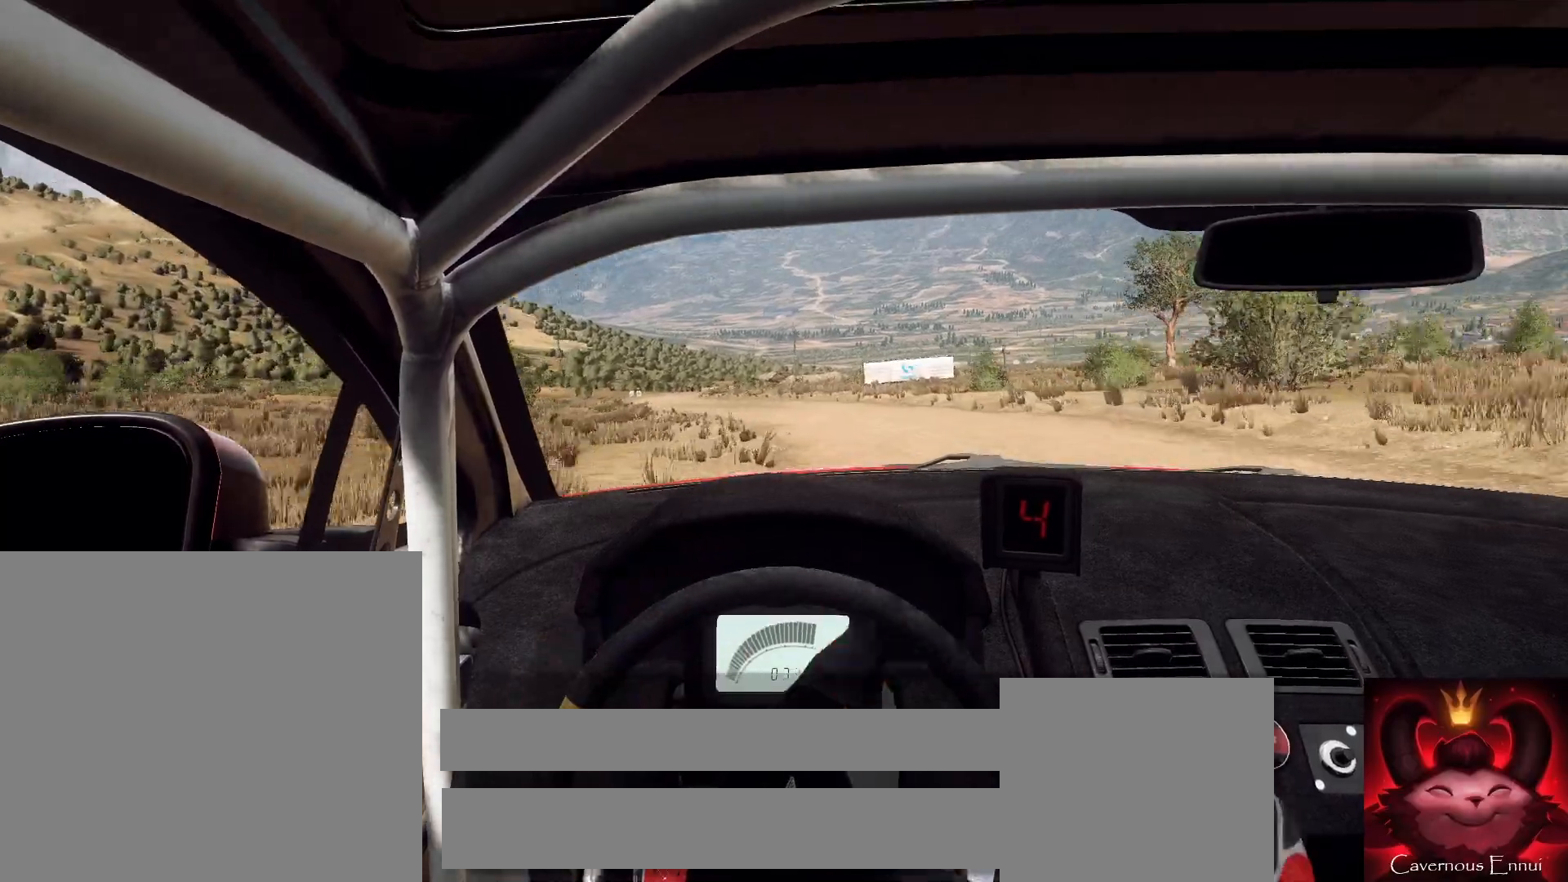
{"buttons": [], "left_stick": "left", "right_stick": "up", "events": [[67, "left_stick", "center"], [167, "left_stick", "left"], [267, "right_stick", "center"], [300, "left_stick", "center"], [433, "left_stick", "left"], [433, "right_stick", "up"]]}
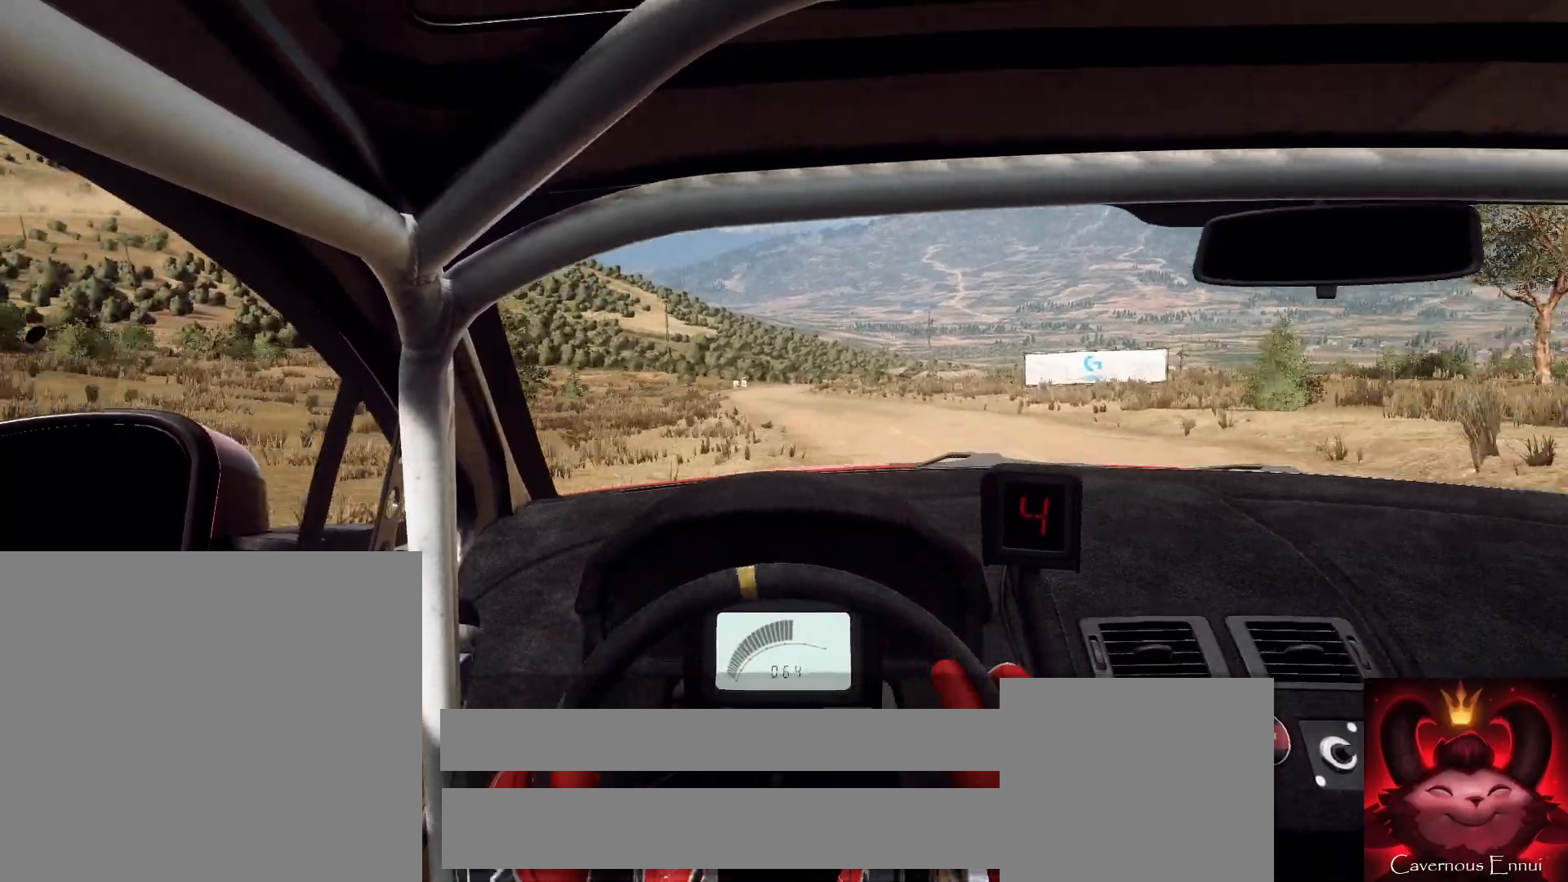
{"buttons": [], "left_stick": "center", "right_stick": "up", "events": [[33, "right_stick", "center"], [100, "left_stick", "center"], [233, "right_stick", "up"], [300, "left_stick", "right"], [433, "left_stick", "center"]]}
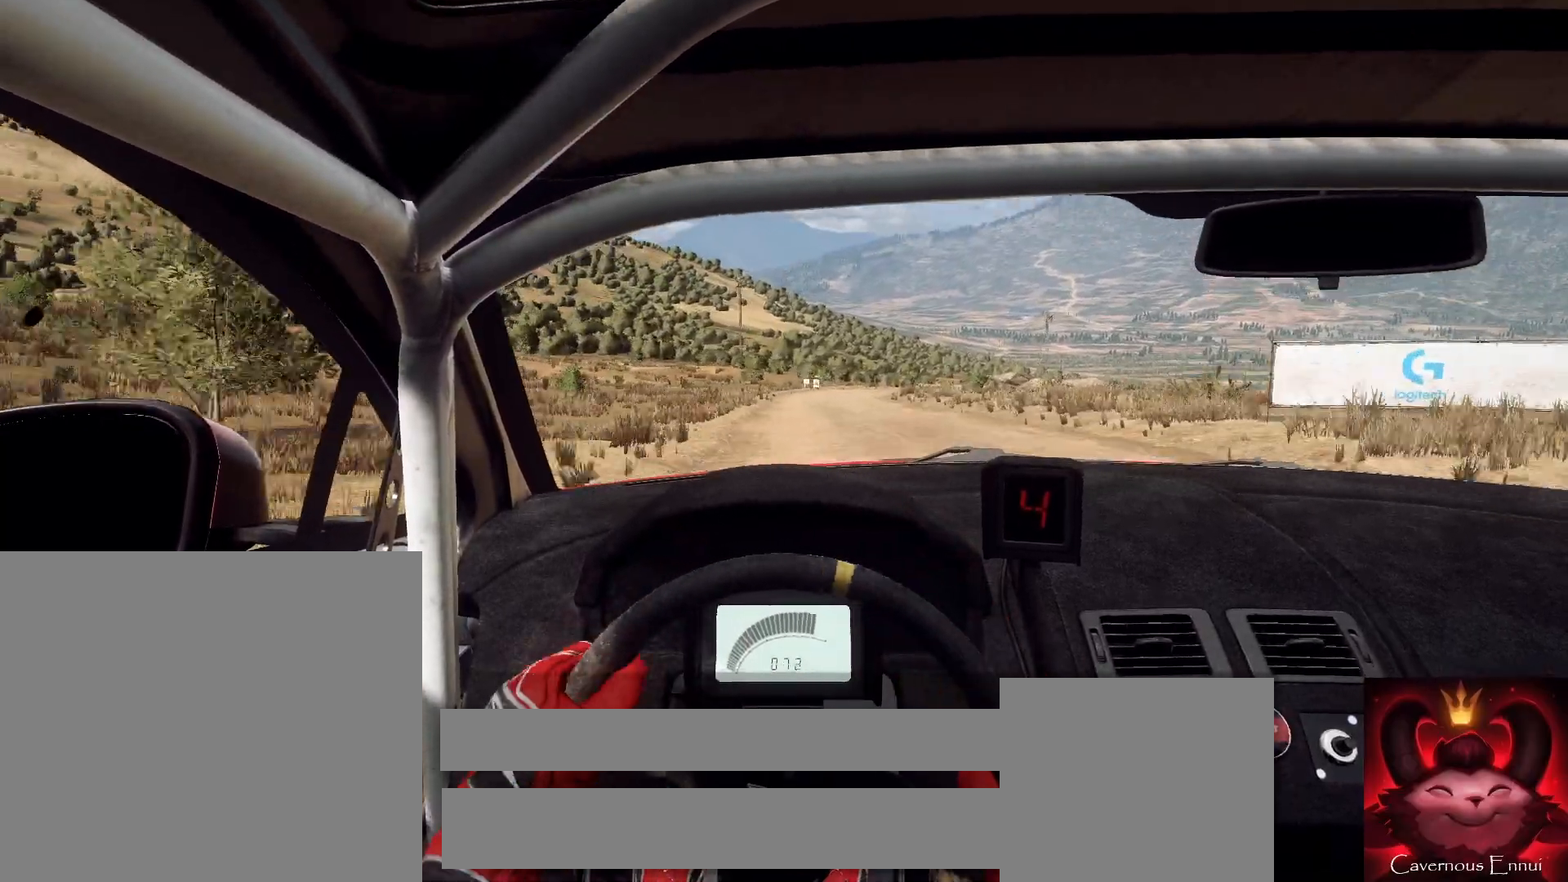
{"buttons": [], "left_stick": "center", "right_stick": "up", "events": [[267, "left_stick", "down-left"], [433, "left_stick", "center"]]}
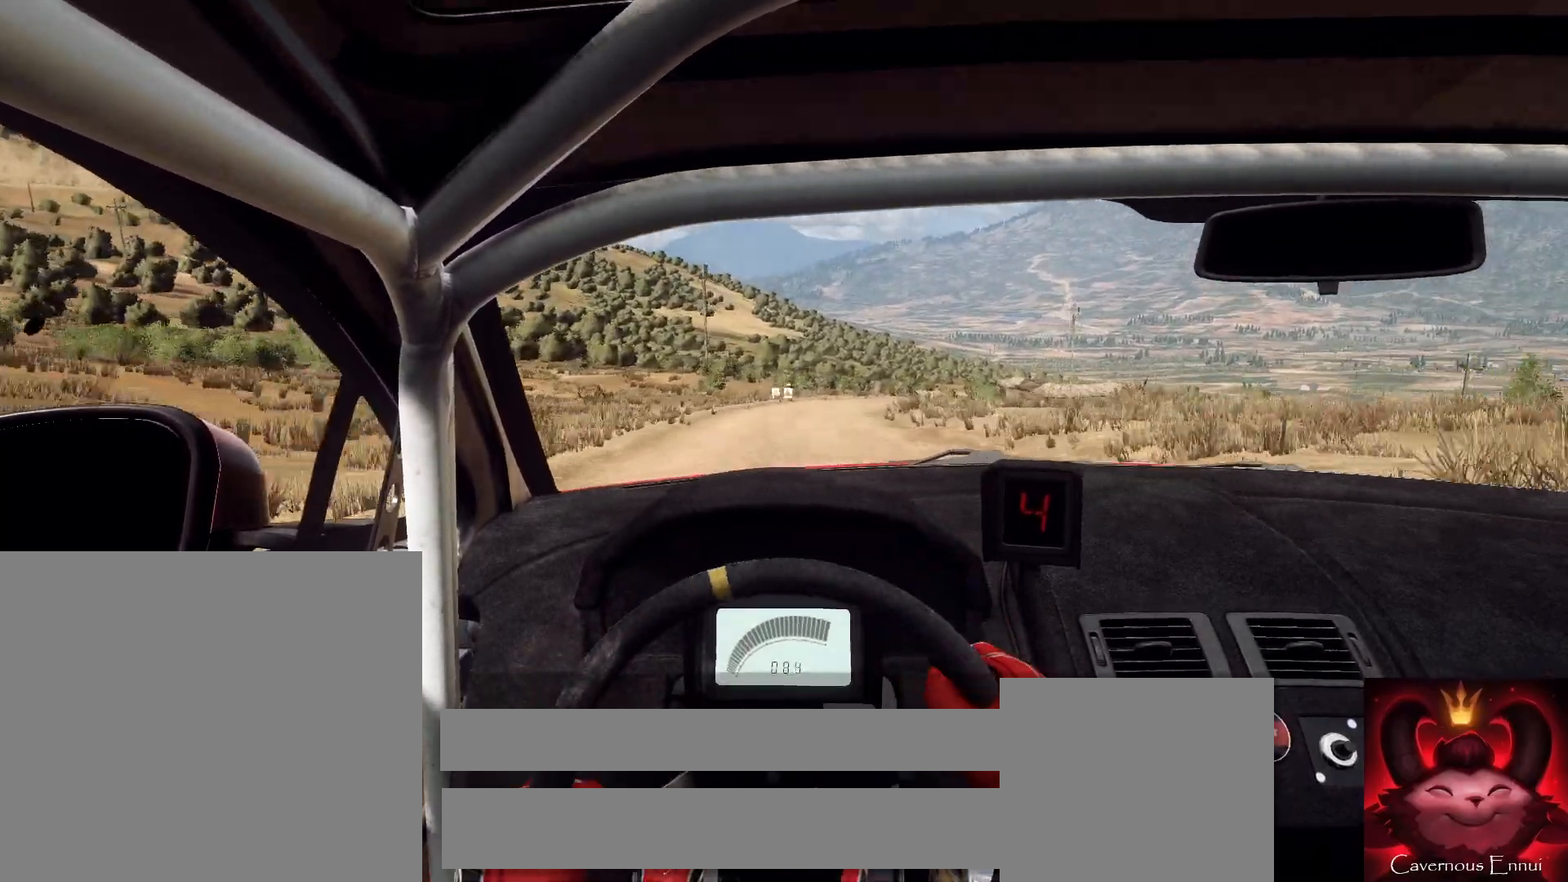
{"buttons": ["L2"], "left_stick": "right", "right_stick": "up", "events": [[33, "R1", "down"], [100, "R1", "up"], [167, "left_stick", "right"], [433, "L2", "down"]]}
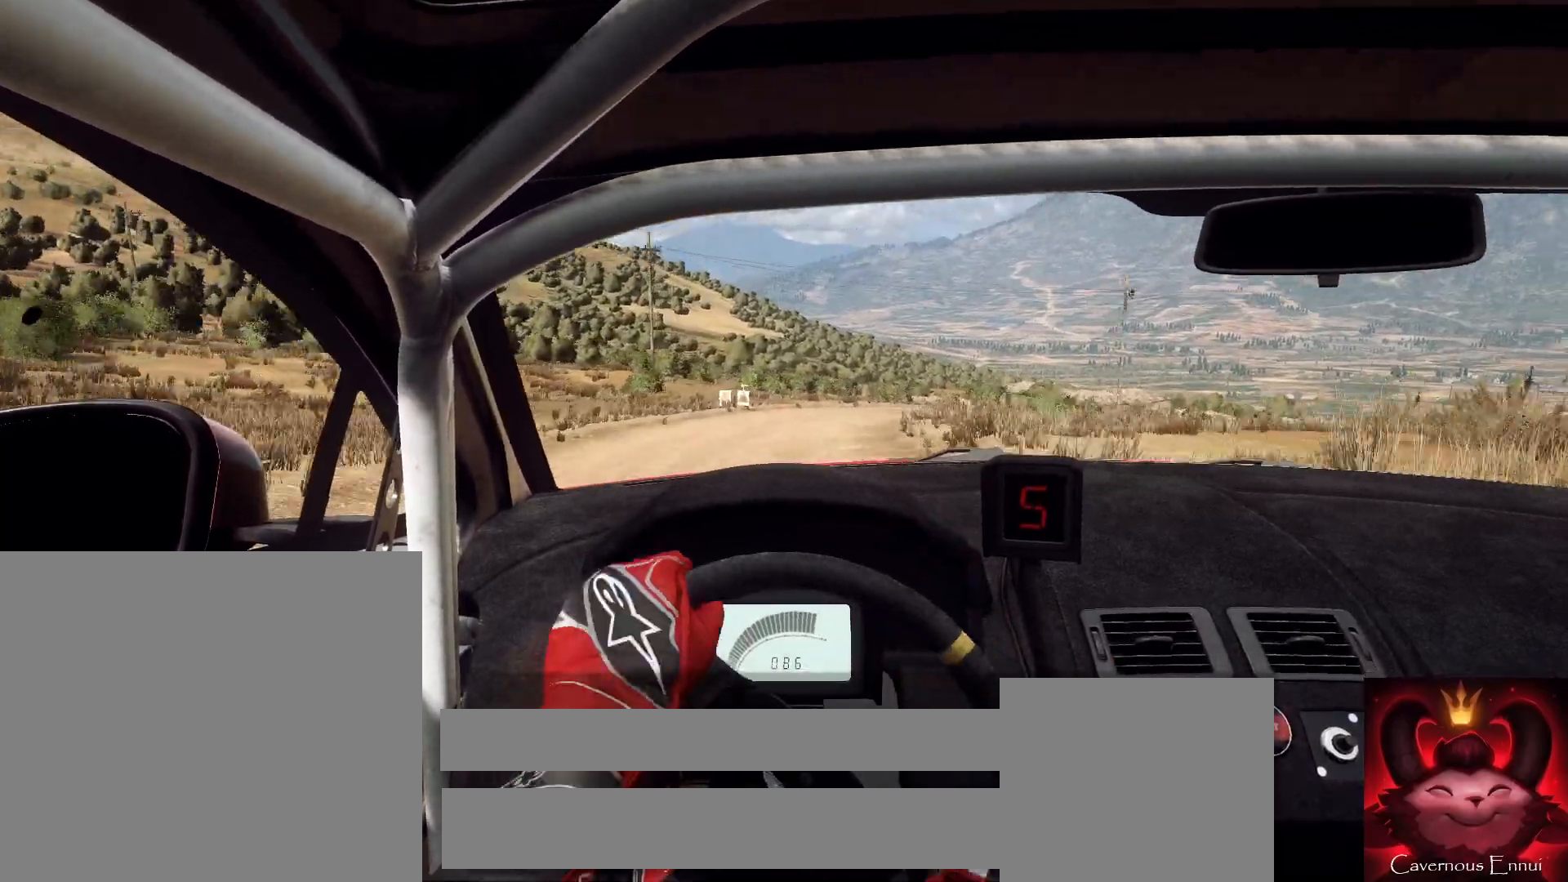
{"buttons": [], "left_stick": "right", "right_stick": "center", "events": [[33, "left_stick", "center"], [100, "L1", "down"], [100, "right_stick", "center"], [133, "left_stick", "right"], [167, "L1", "up"], [200, "L2", "up"], [333, "L2", "down"], [500, "L2", "up"]]}
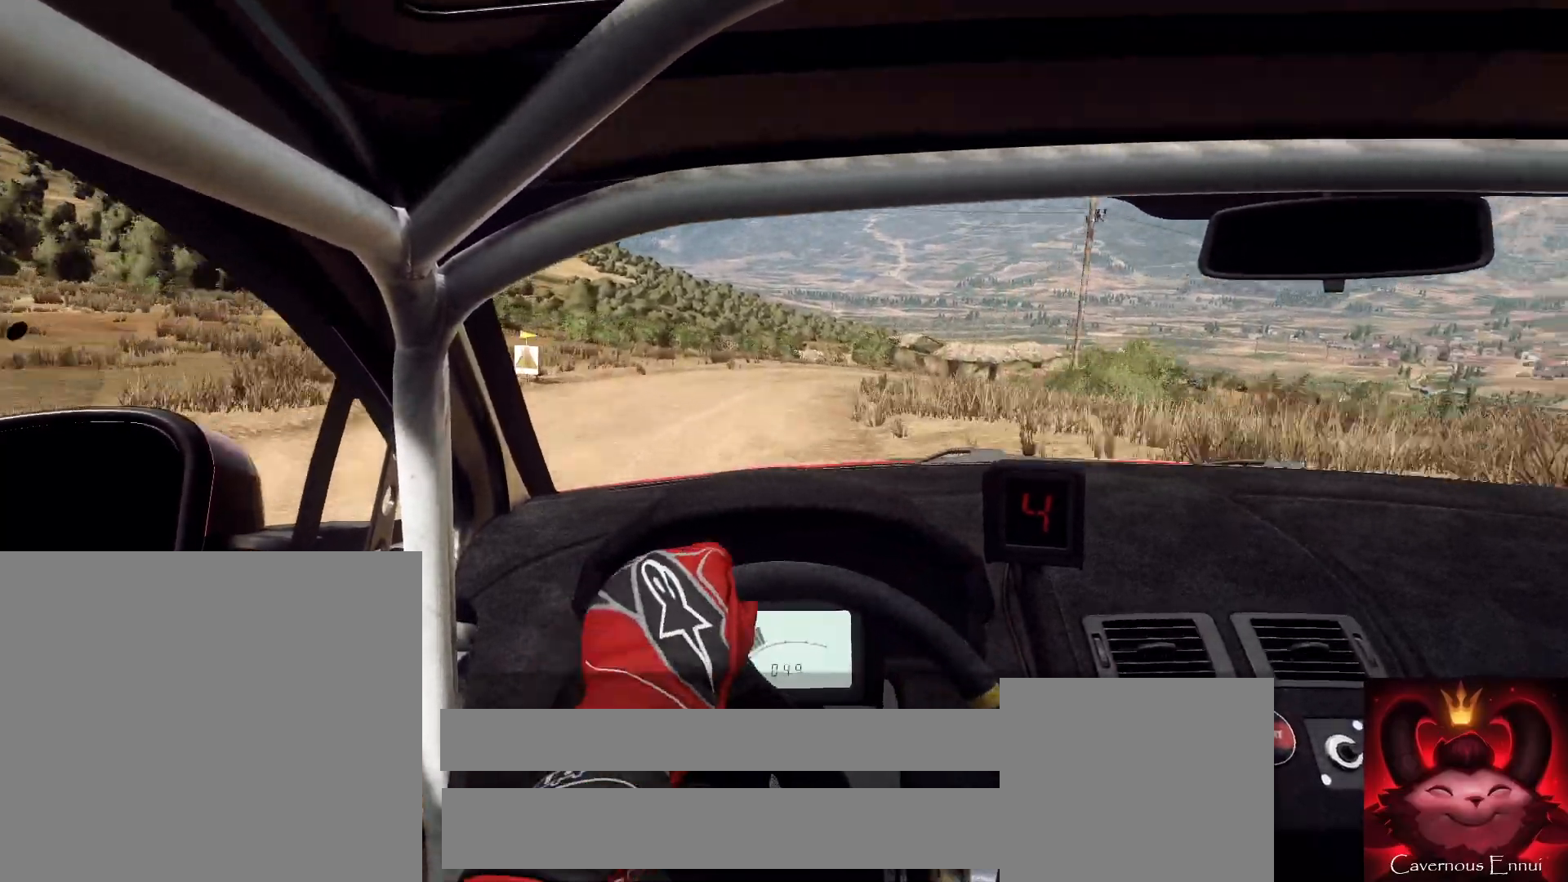
{"buttons": [], "left_stick": "right", "right_stick": "center", "events": [[67, "left_stick", "center"], [100, "L2", "down"], [233, "L2", "up"], [233, "right_stick", "up"], [300, "L2", "down"], [300, "left_stick", "right"], [333, "right_stick", "center"], [433, "L2", "up"]]}
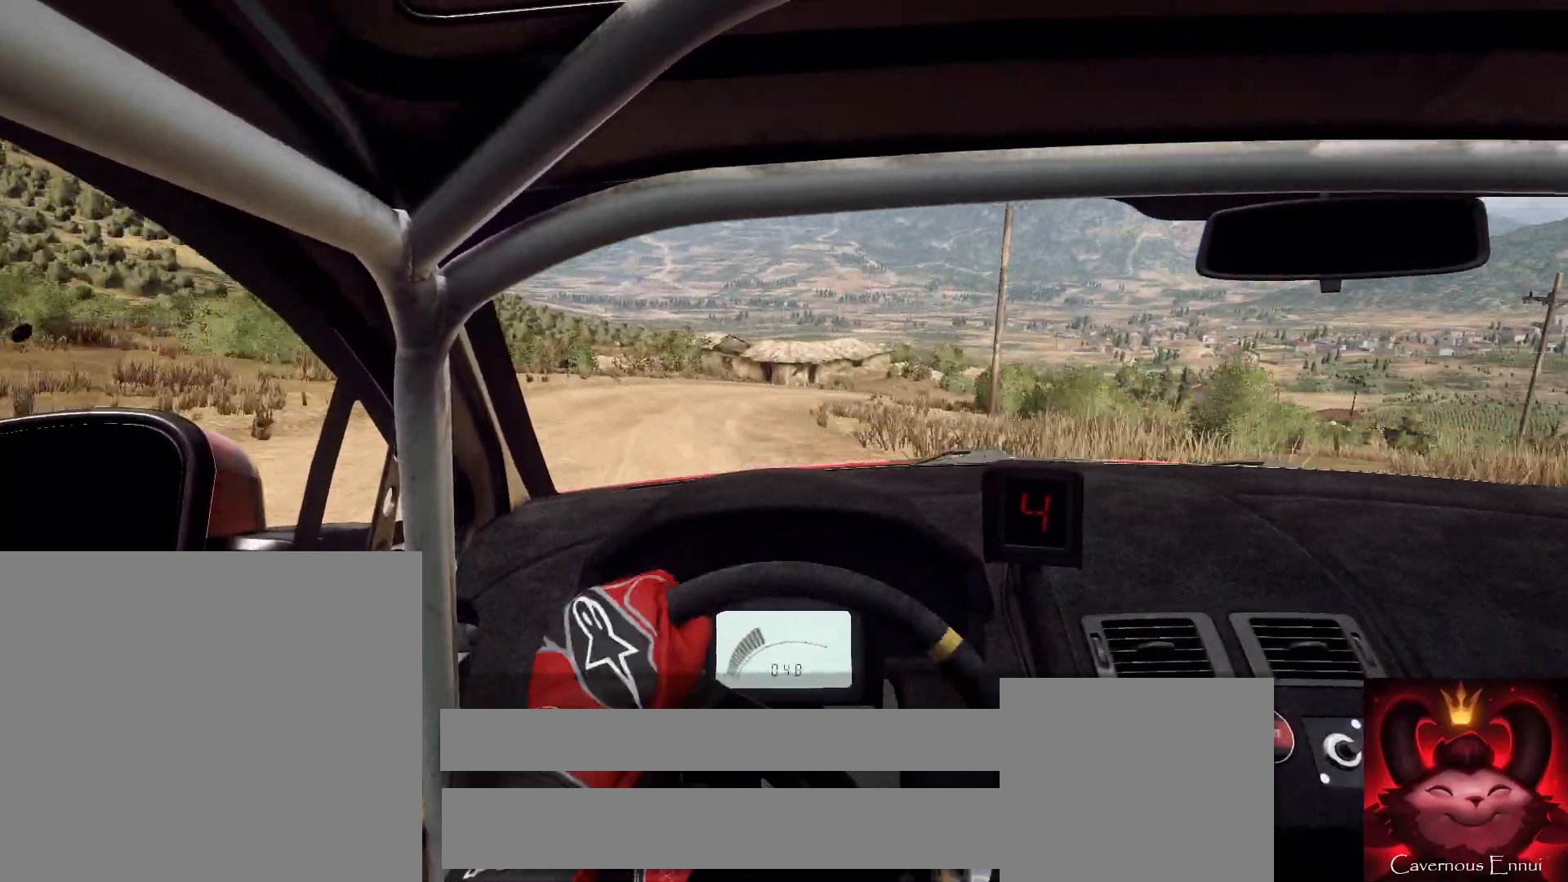
{"buttons": [], "left_stick": "left", "right_stick": "center", "events": [[33, "L2", "down"], [100, "L2", "up"], [267, "left_stick", "center"], [433, "left_stick", "left"]]}
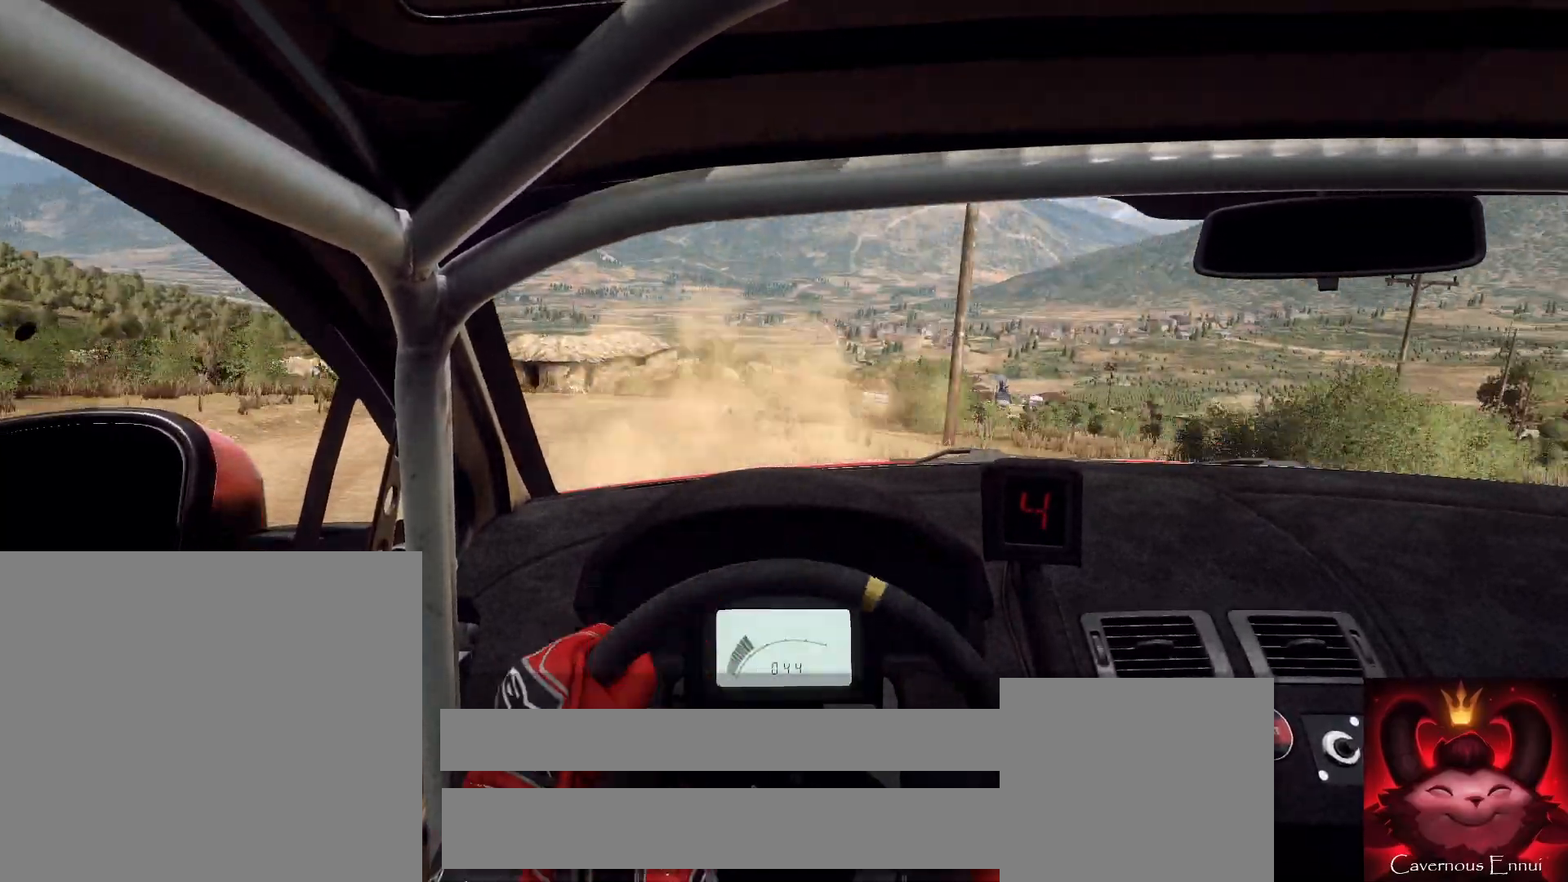
{"buttons": [], "left_stick": "center", "right_stick": "center", "events": [[200, "left_stick", "center"], [200, "right_stick", "up"], [500, "right_stick", "center"]]}
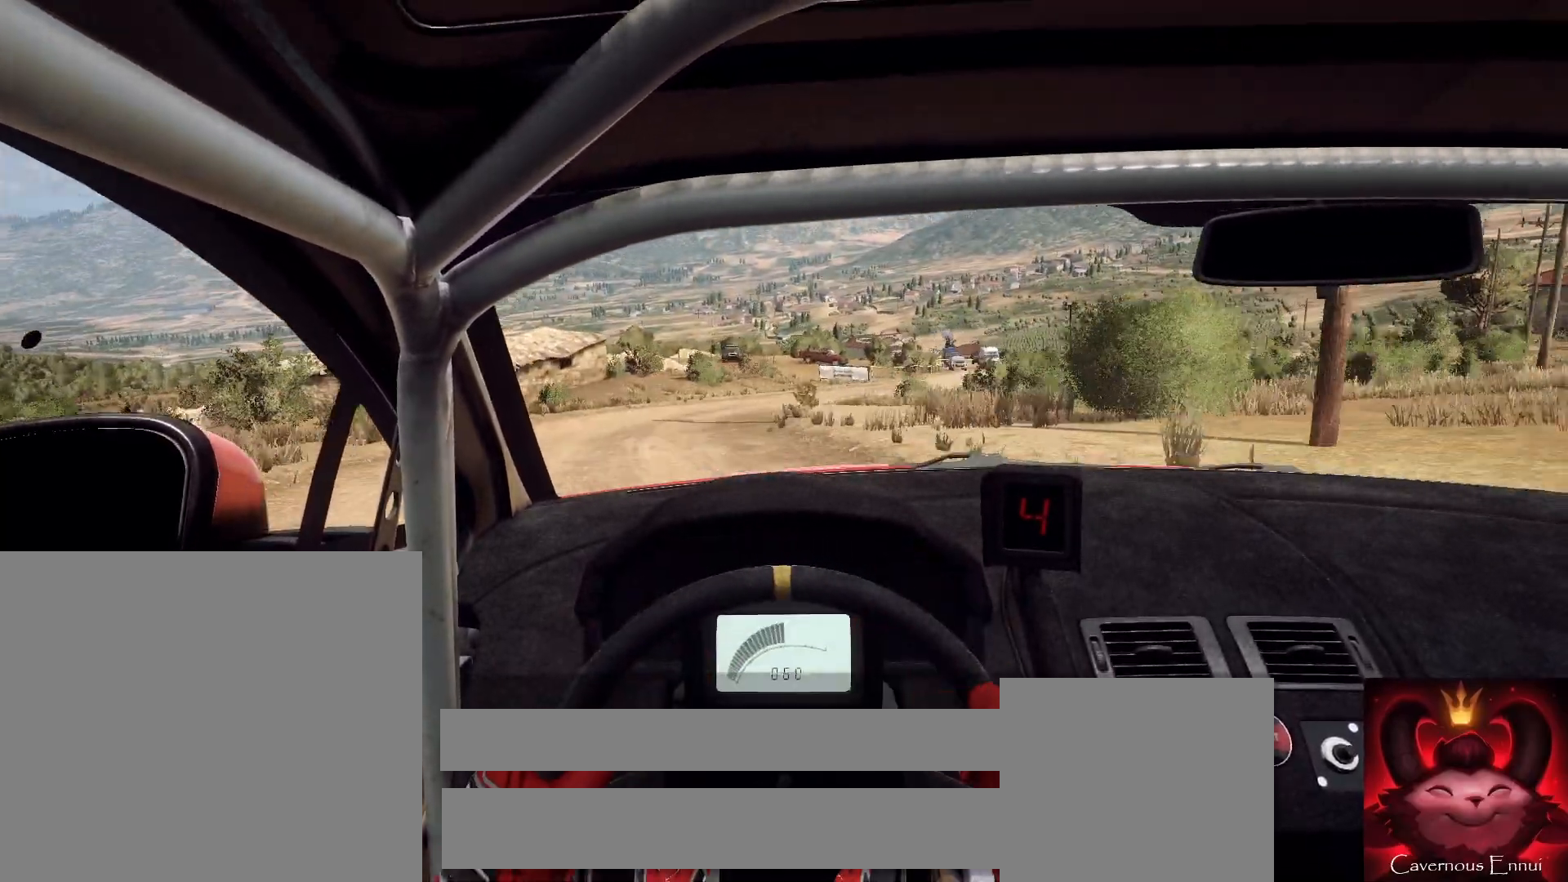
{"buttons": [], "left_stick": "center", "right_stick": "up", "events": [[33, "left_stick", "right"], [100, "L2", "down"], [200, "L1", "down"], [200, "L2", "up"], [267, "L1", "up"], [267, "left_stick", "center"], [467, "right_stick", "up"]]}
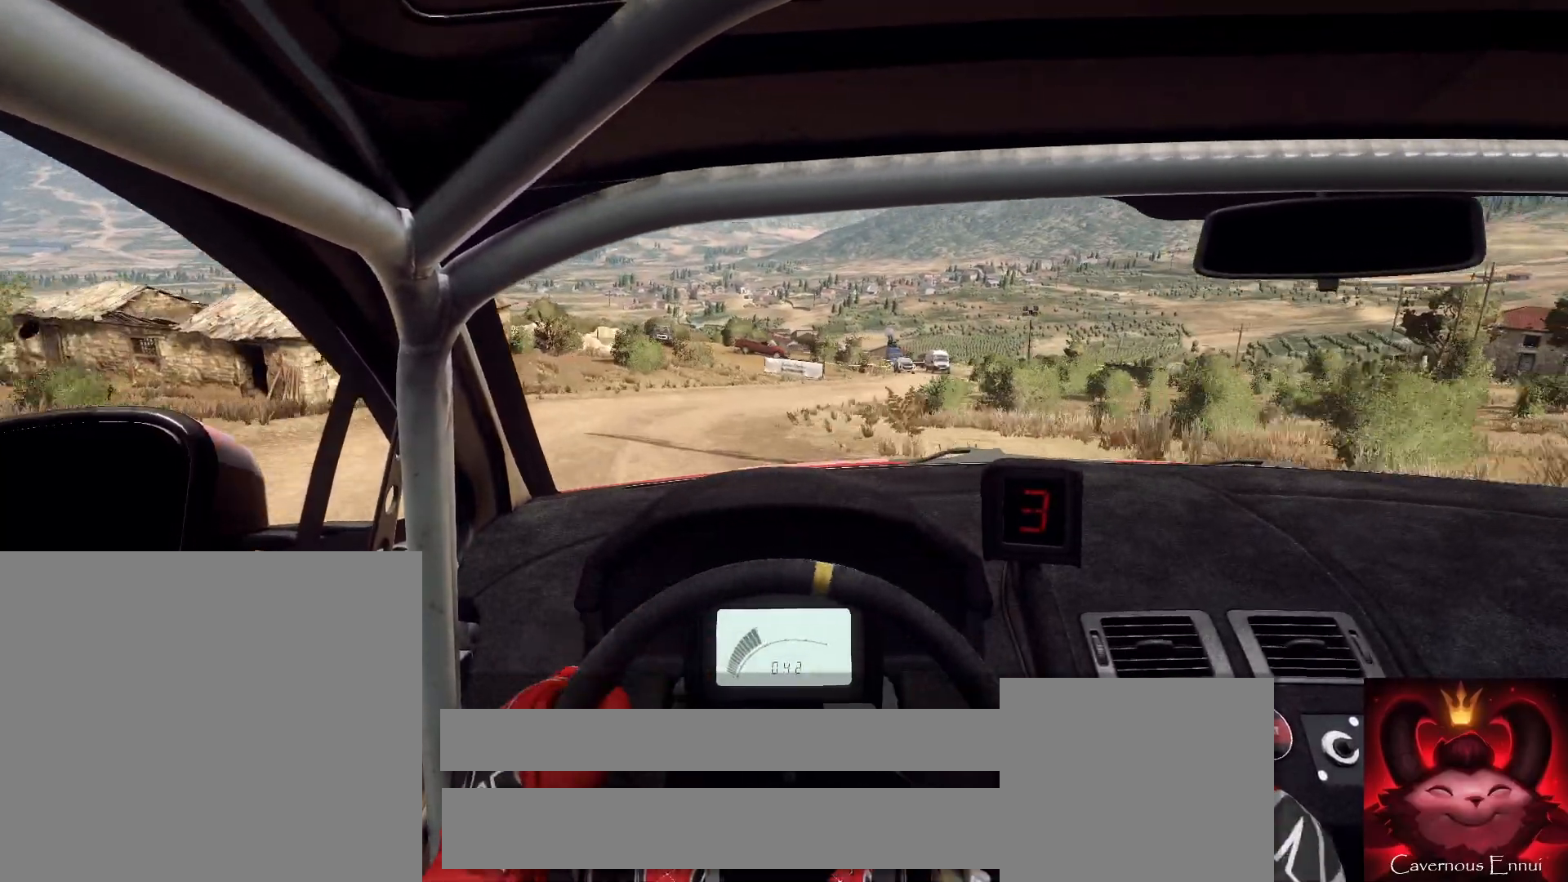
{"buttons": [], "left_stick": "right", "right_stick": "up", "events": [[167, "left_stick", "down-left"], [300, "left_stick", "center"], [467, "left_stick", "right"]]}
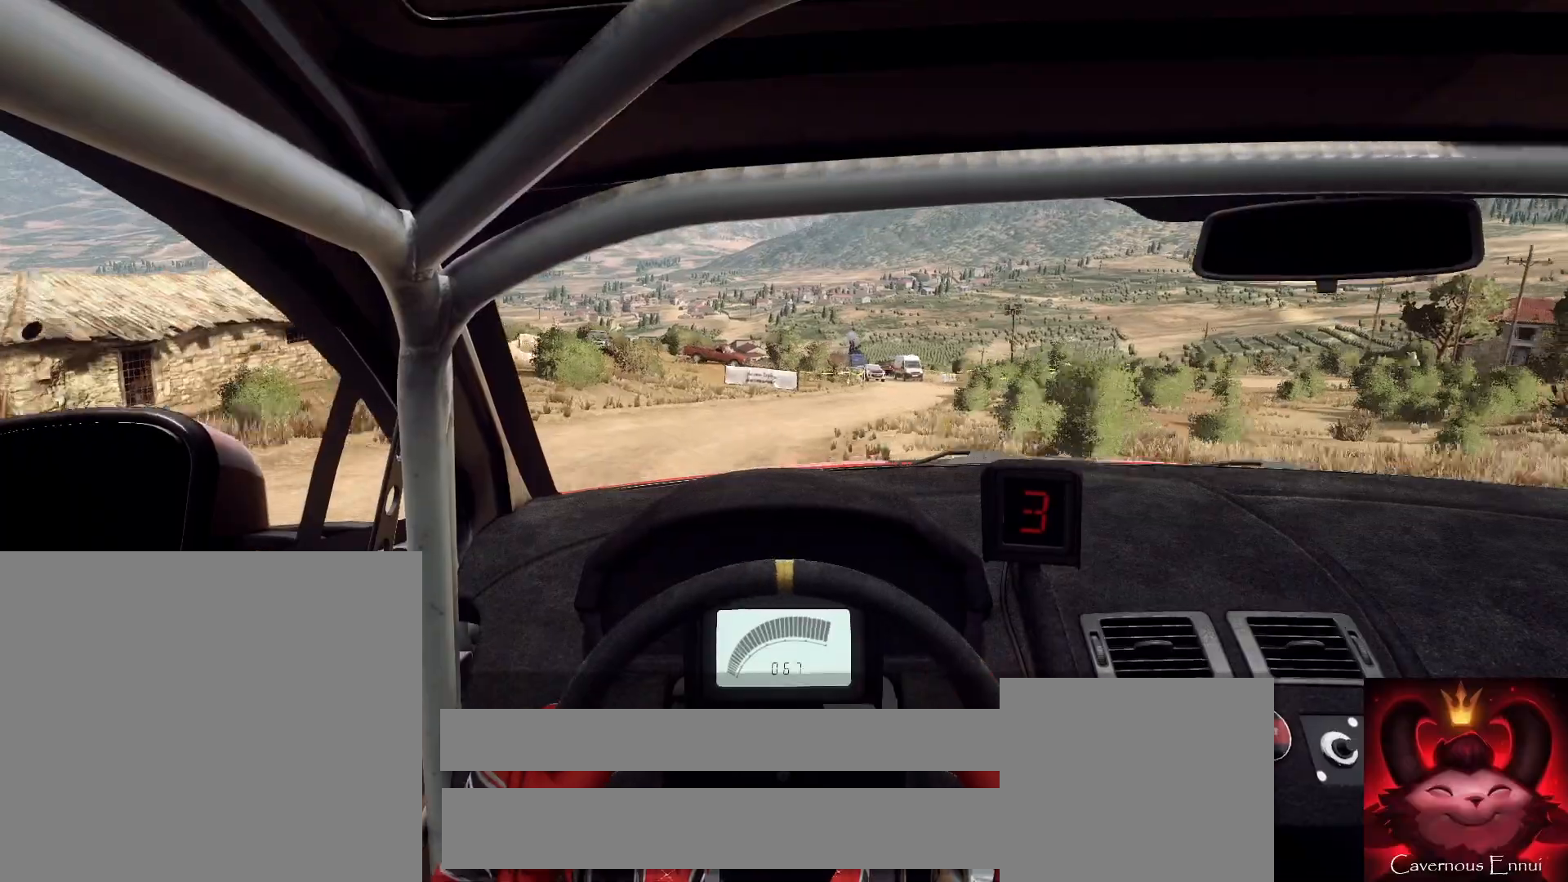
{"buttons": ["L2"], "left_stick": "right", "right_stick": "center", "events": [[33, "right_stick", "center"], [167, "L2", "down"], [200, "left_stick", "center"], [233, "right_stick", "up"], [267, "L2", "up"], [400, "right_stick", "center"], [467, "L2", "down"], [467, "left_stick", "right"]]}
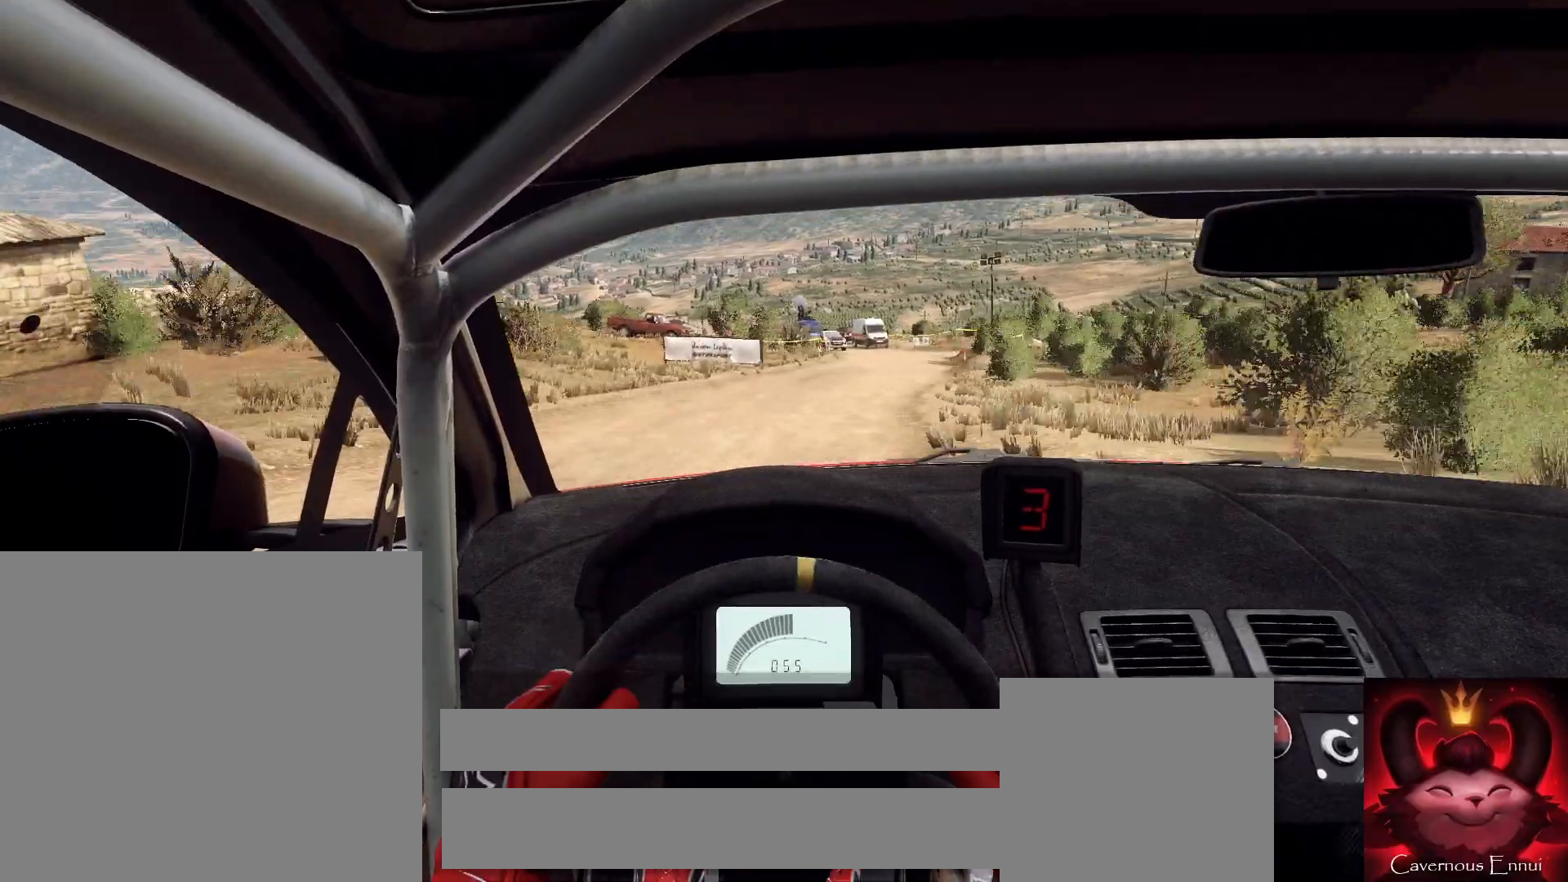
{"buttons": [], "left_stick": "right", "right_stick": "center", "events": [[67, "L2", "up"], [67, "left_stick", "center"], [133, "right_stick", "up"], [333, "left_stick", "right"], [367, "L2", "down"], [367, "right_stick", "center"], [467, "L2", "up"]]}
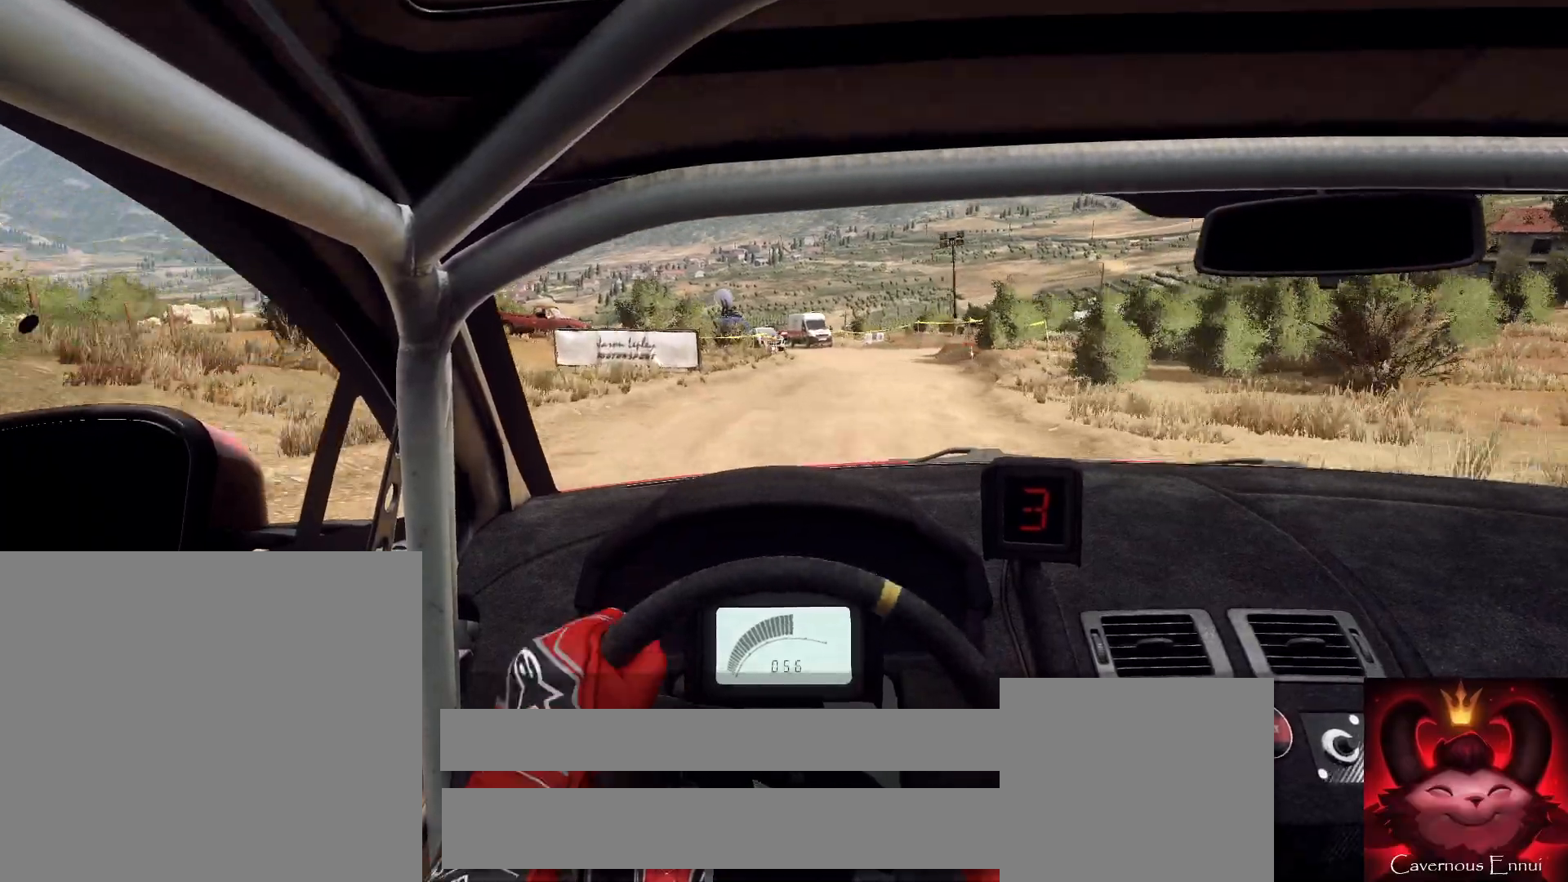
{"buttons": ["L1", "L2"], "left_stick": "left", "right_stick": "center", "events": [[67, "L2", "down"], [67, "left_stick", "center"], [200, "L2", "up"], [267, "L2", "down"], [500, "L1", "down"], [500, "left_stick", "left"]]}
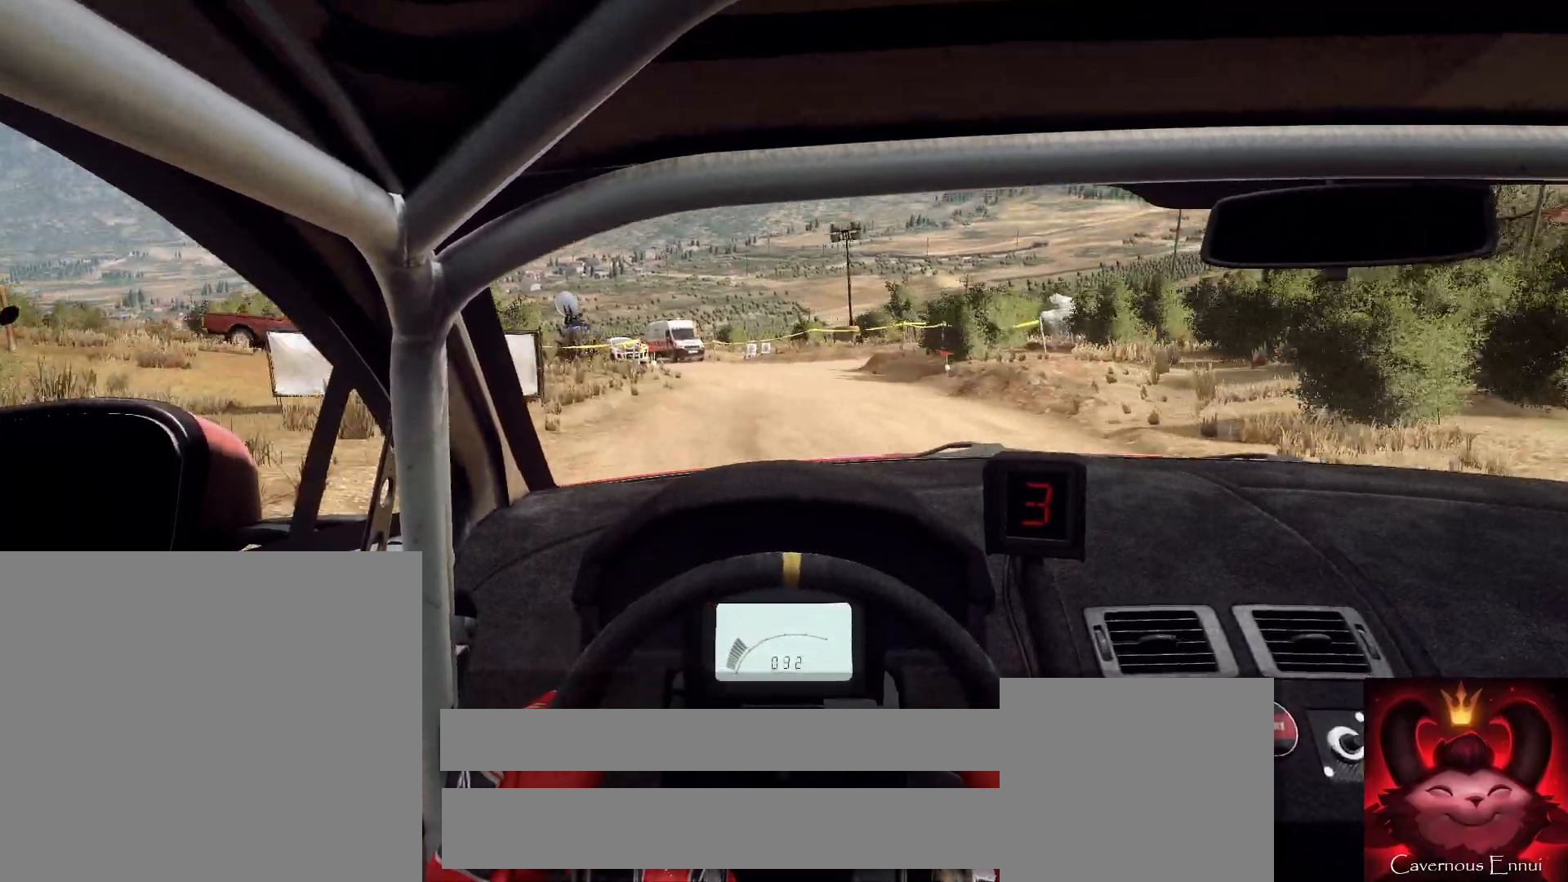
{"buttons": [], "left_stick": "center", "right_stick": "up", "events": [[67, "L2", "up"], [133, "L1", "up"], [267, "left_stick", "center"], [300, "L2", "down"], [433, "L2", "up"], [467, "right_stick", "up"]]}
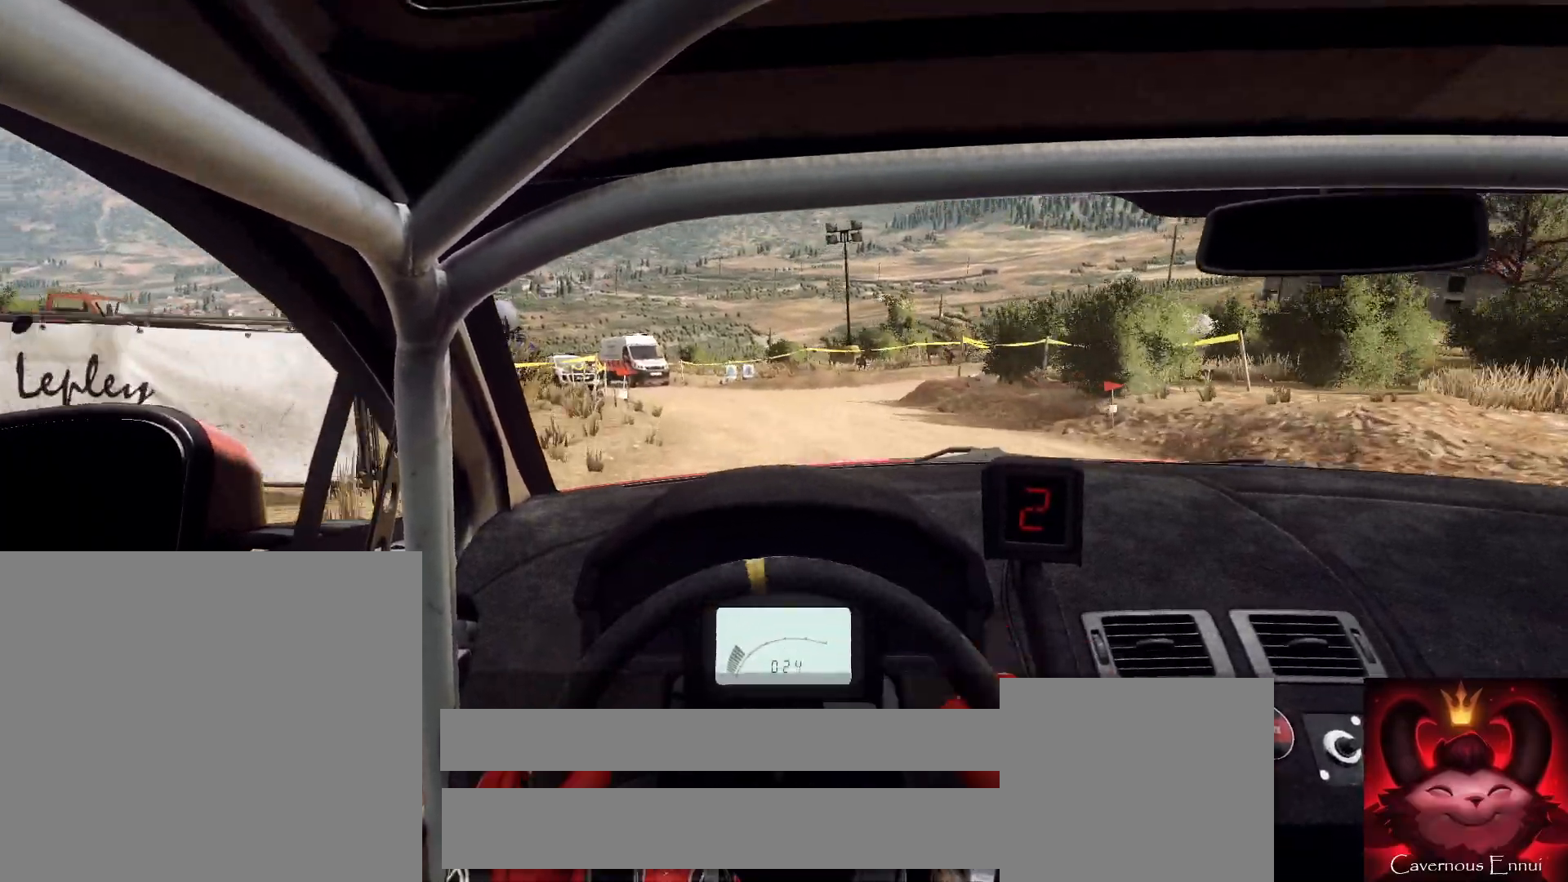
{"buttons": [], "left_stick": "right", "right_stick": "up", "events": [[67, "left_stick", "right"], [100, "L2", "down"], [100, "right_stick", "center"], [300, "L2", "up"], [400, "right_stick", "up"], [433, "left_stick", "center"], [500, "left_stick", "right"]]}
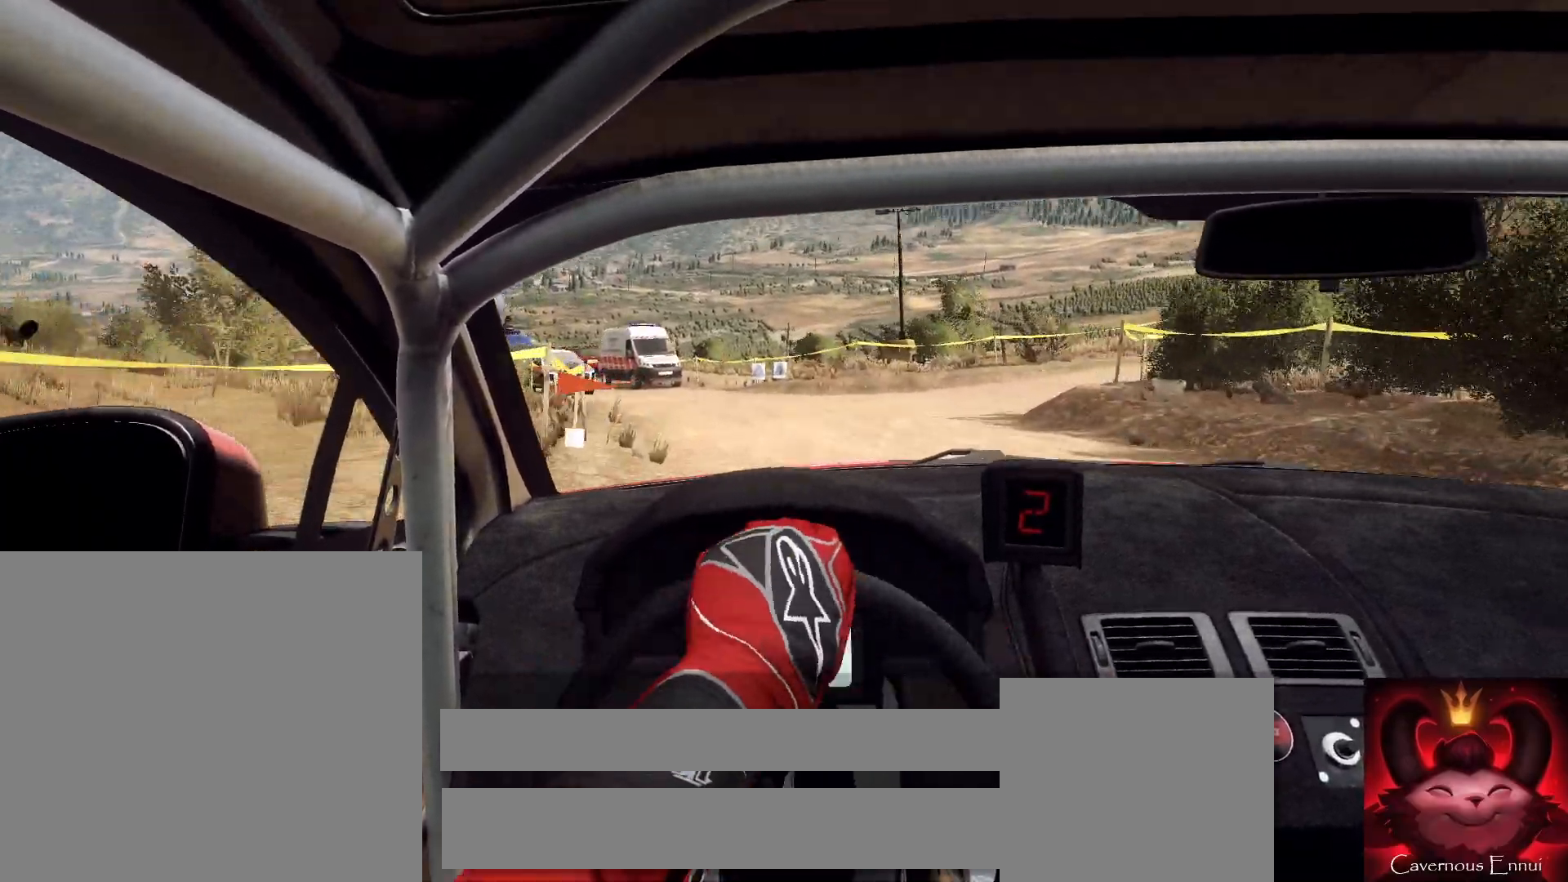
{"buttons": [], "left_stick": "right", "right_stick": "center", "events": [[100, "L2", "down"], [133, "right_stick", "center"], [200, "L2", "up"], [367, "L1", "down"], [433, "L1", "up"]]}
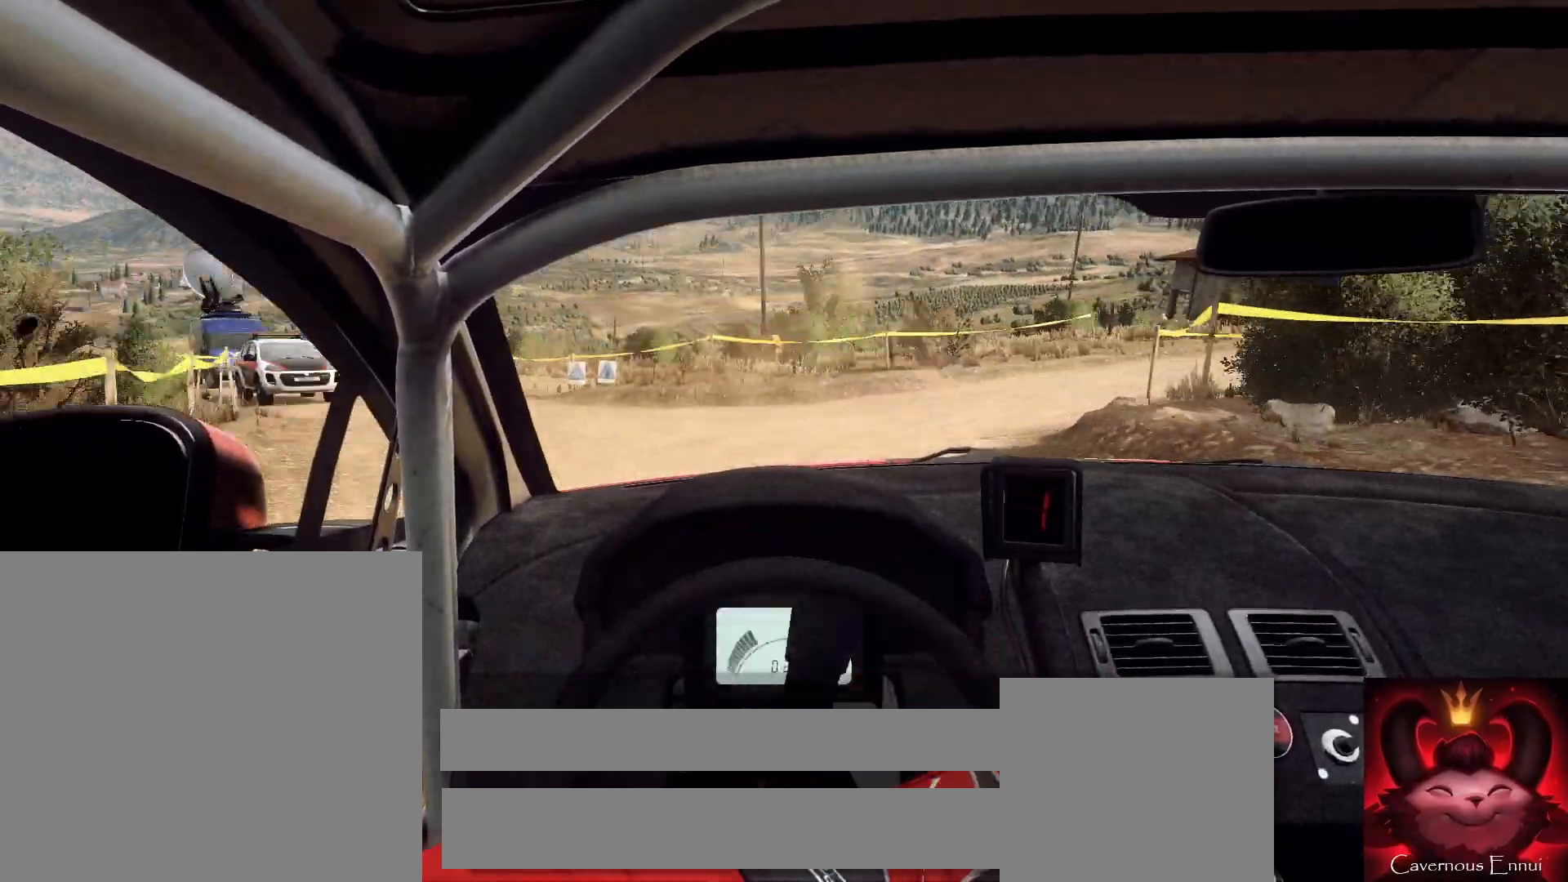
{"buttons": [], "left_stick": "center", "right_stick": "center", "events": [[300, "right_stick", "up"], [433, "left_stick", "center"], [500, "right_stick", "center"]]}
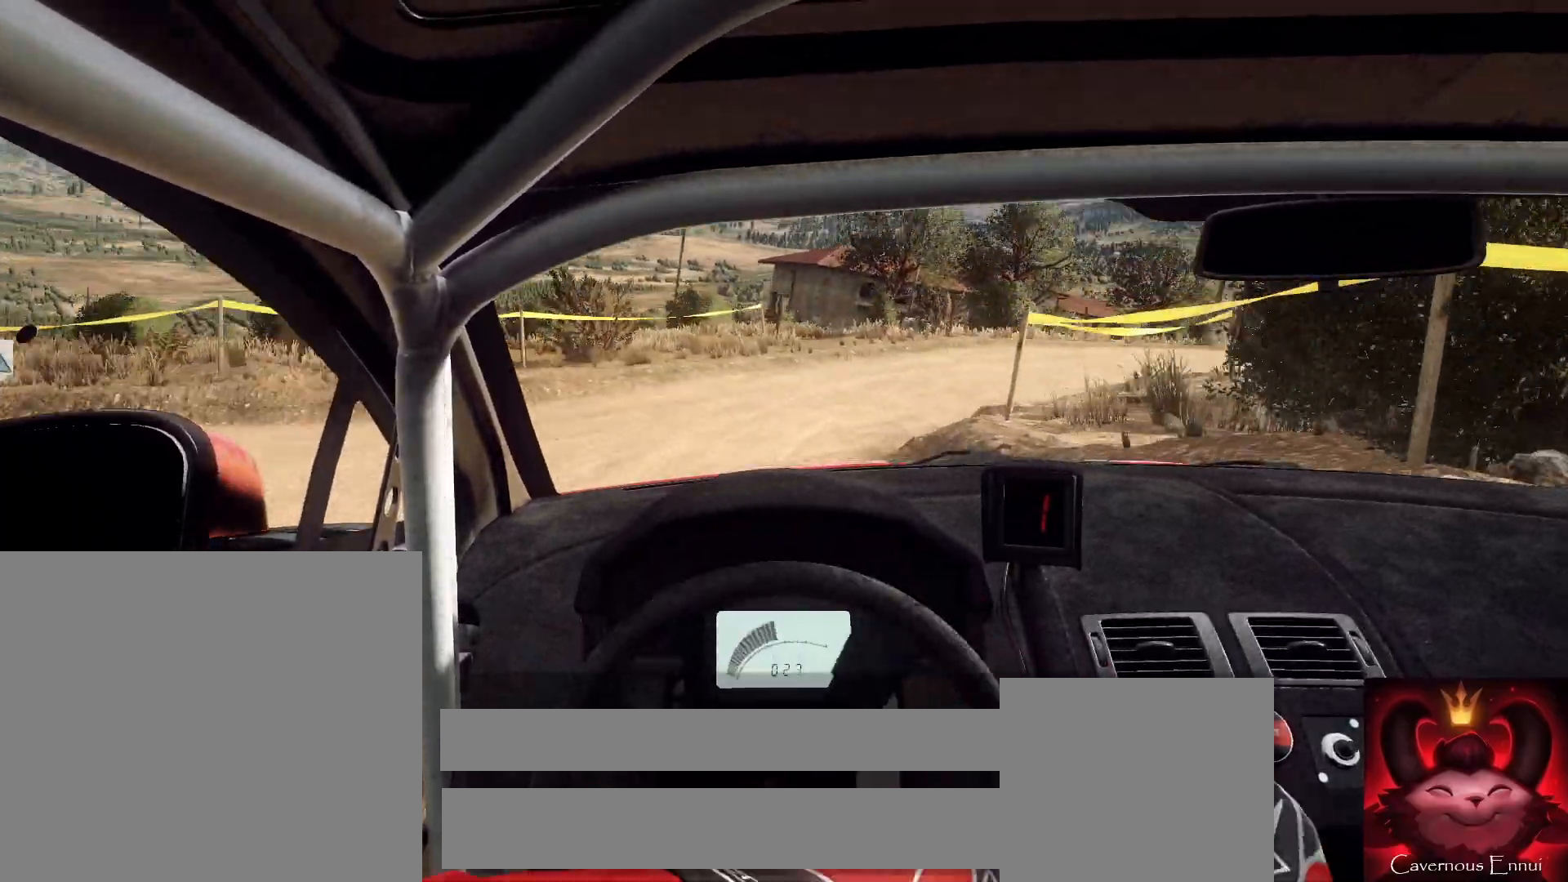
{"buttons": [], "left_stick": "center", "right_stick": "up", "events": [[33, "left_stick", "left"], [233, "left_stick", "center"], [333, "left_stick", "left"], [367, "right_stick", "up"], [500, "left_stick", "center"]]}
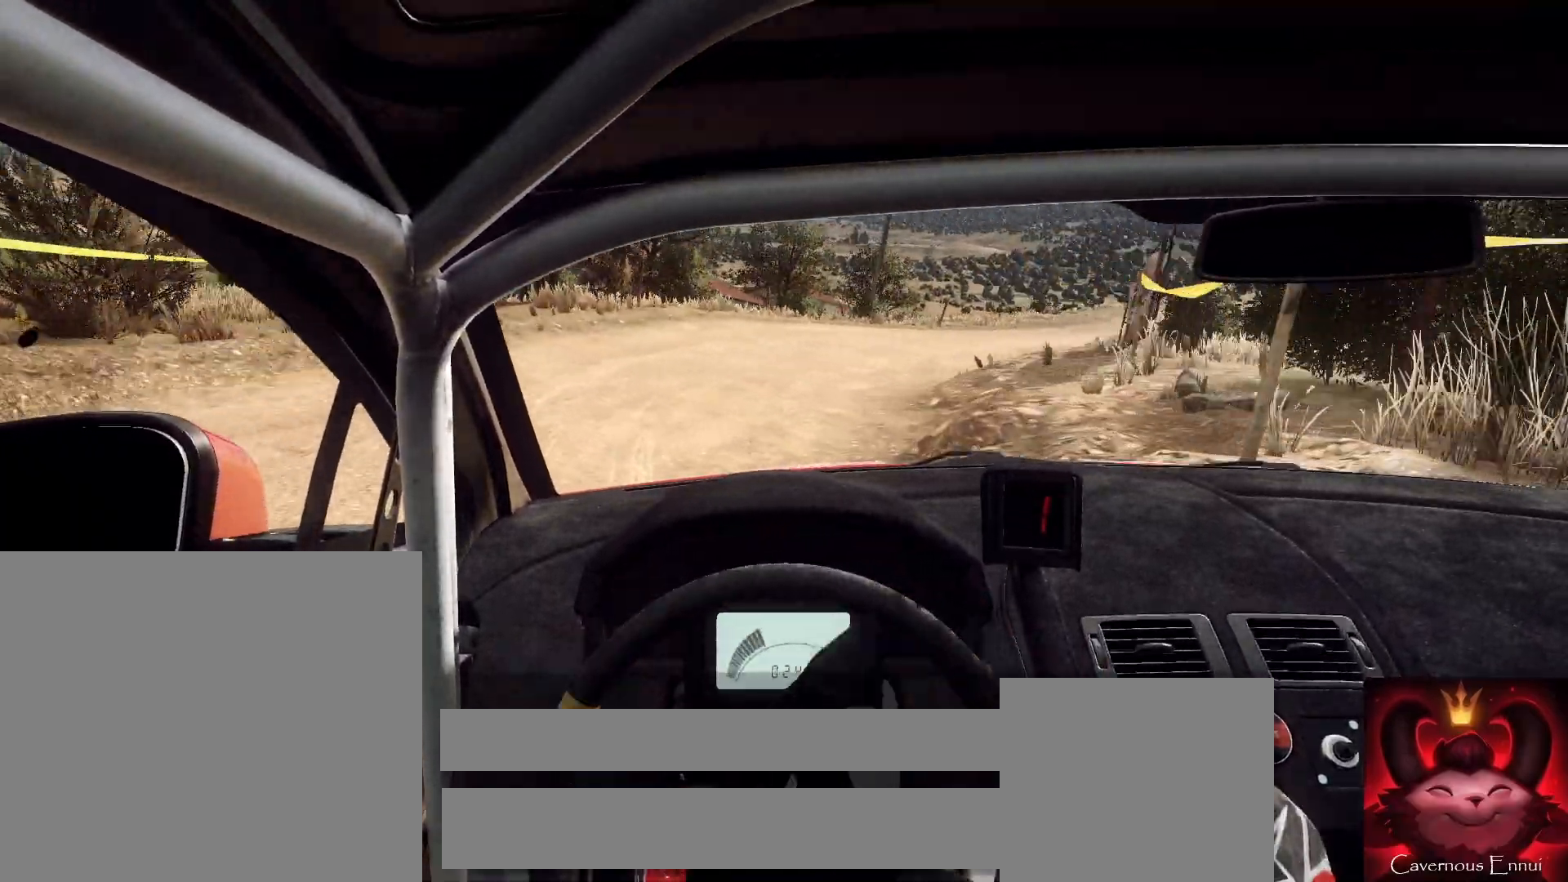
{"buttons": [], "left_stick": "left", "right_stick": "center", "events": [[67, "left_stick", "left"], [100, "right_stick", "center"], [267, "right_stick", "up"], [500, "right_stick", "center"]]}
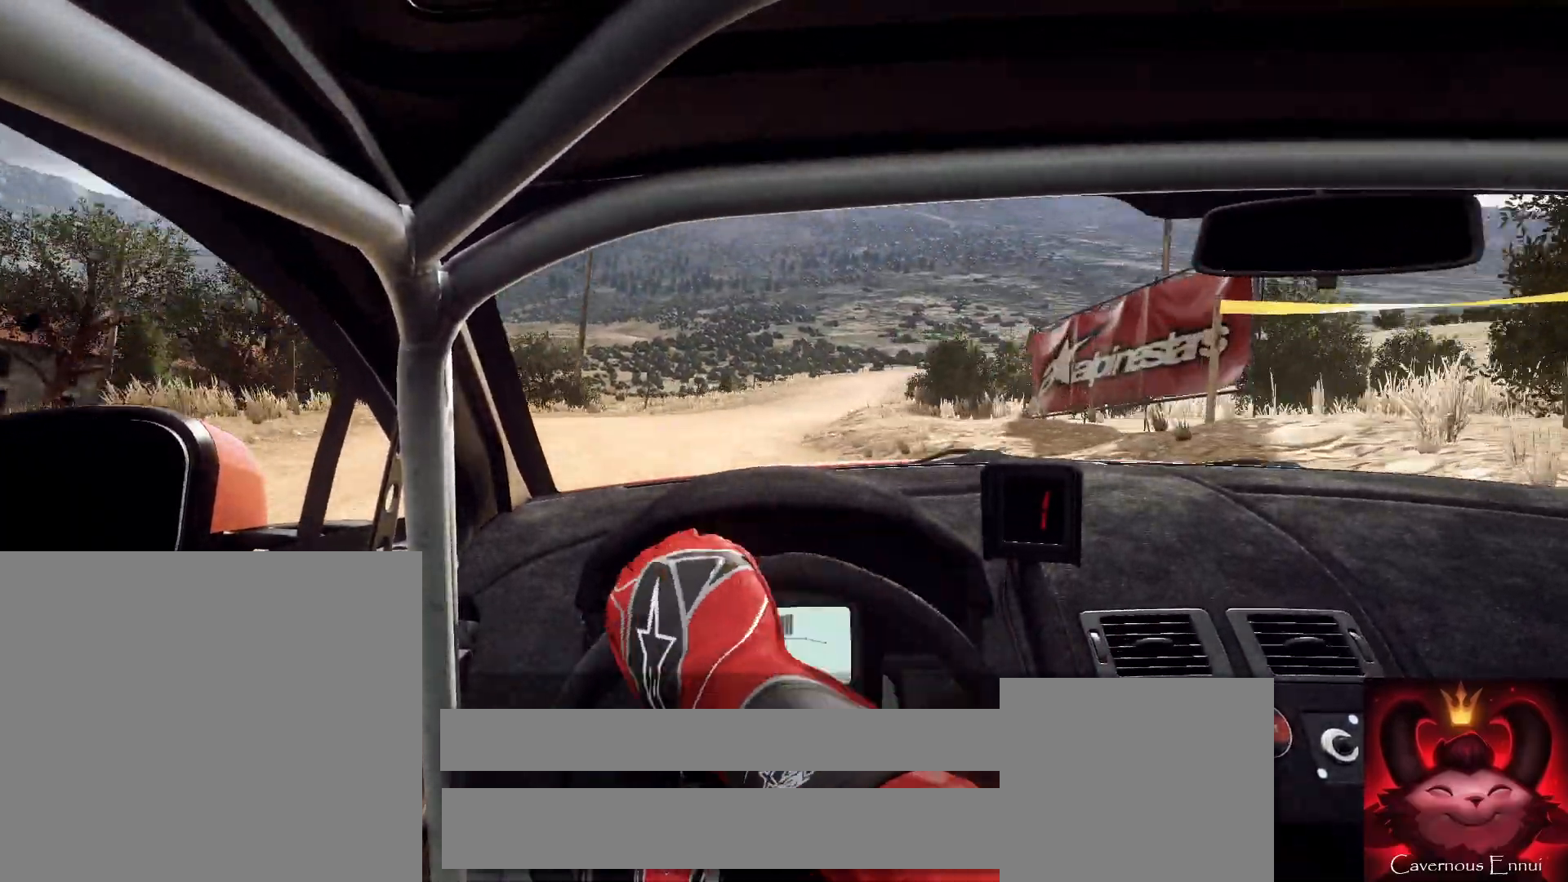
{"buttons": [], "left_stick": "right", "right_stick": "up", "events": [[133, "right_stick", "up"], [267, "left_stick", "center"], [467, "left_stick", "right"]]}
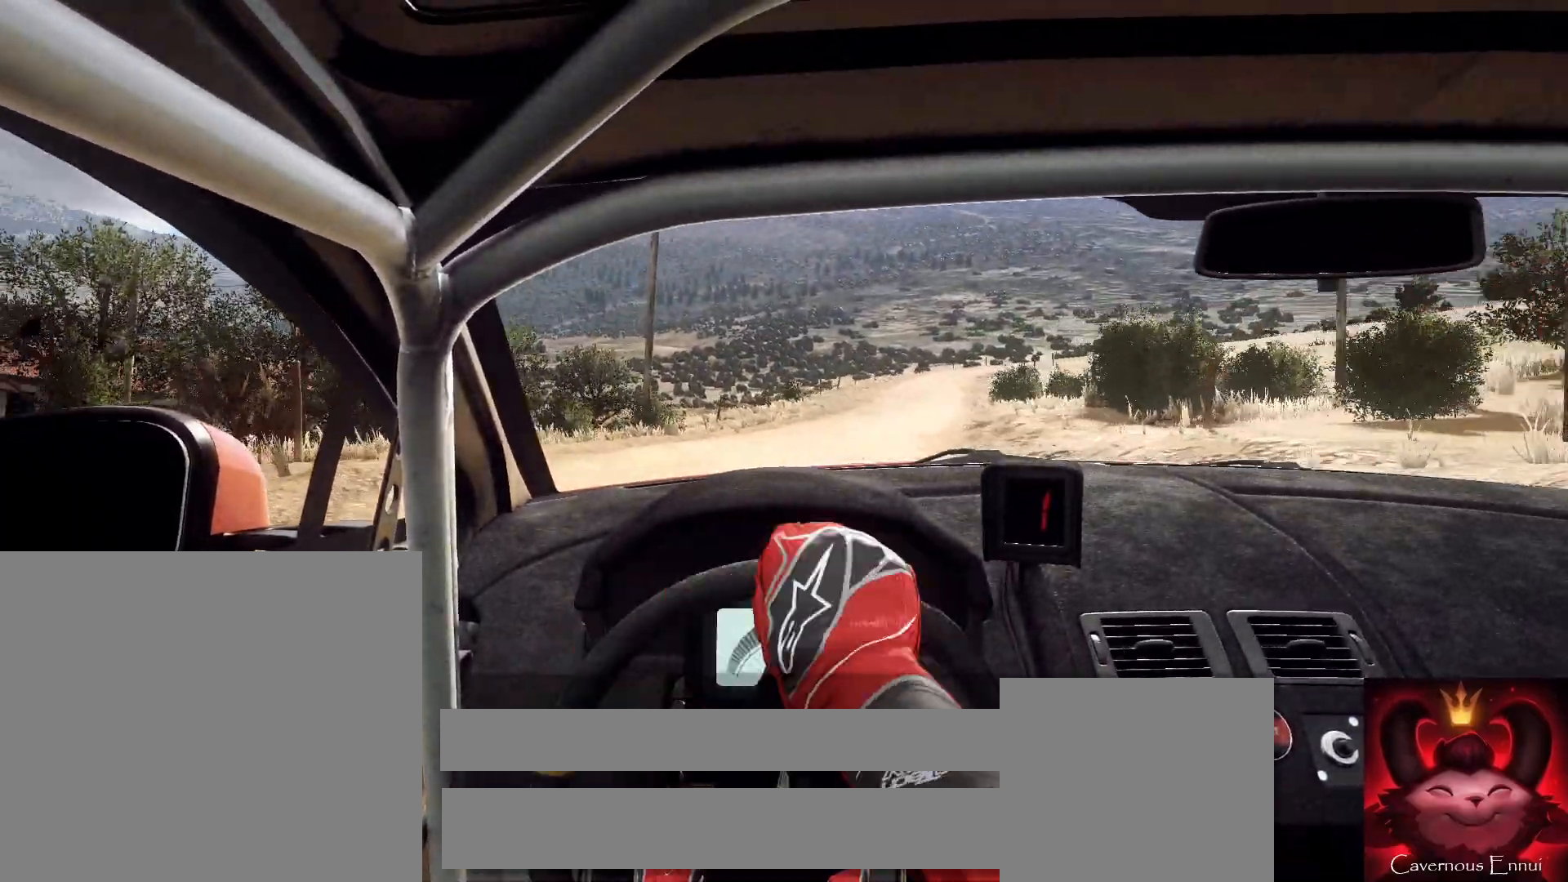
{"buttons": [], "left_stick": "center", "right_stick": "up", "events": [[200, "R1", "down"], [233, "R1", "up"], [233, "left_stick", "center"]]}
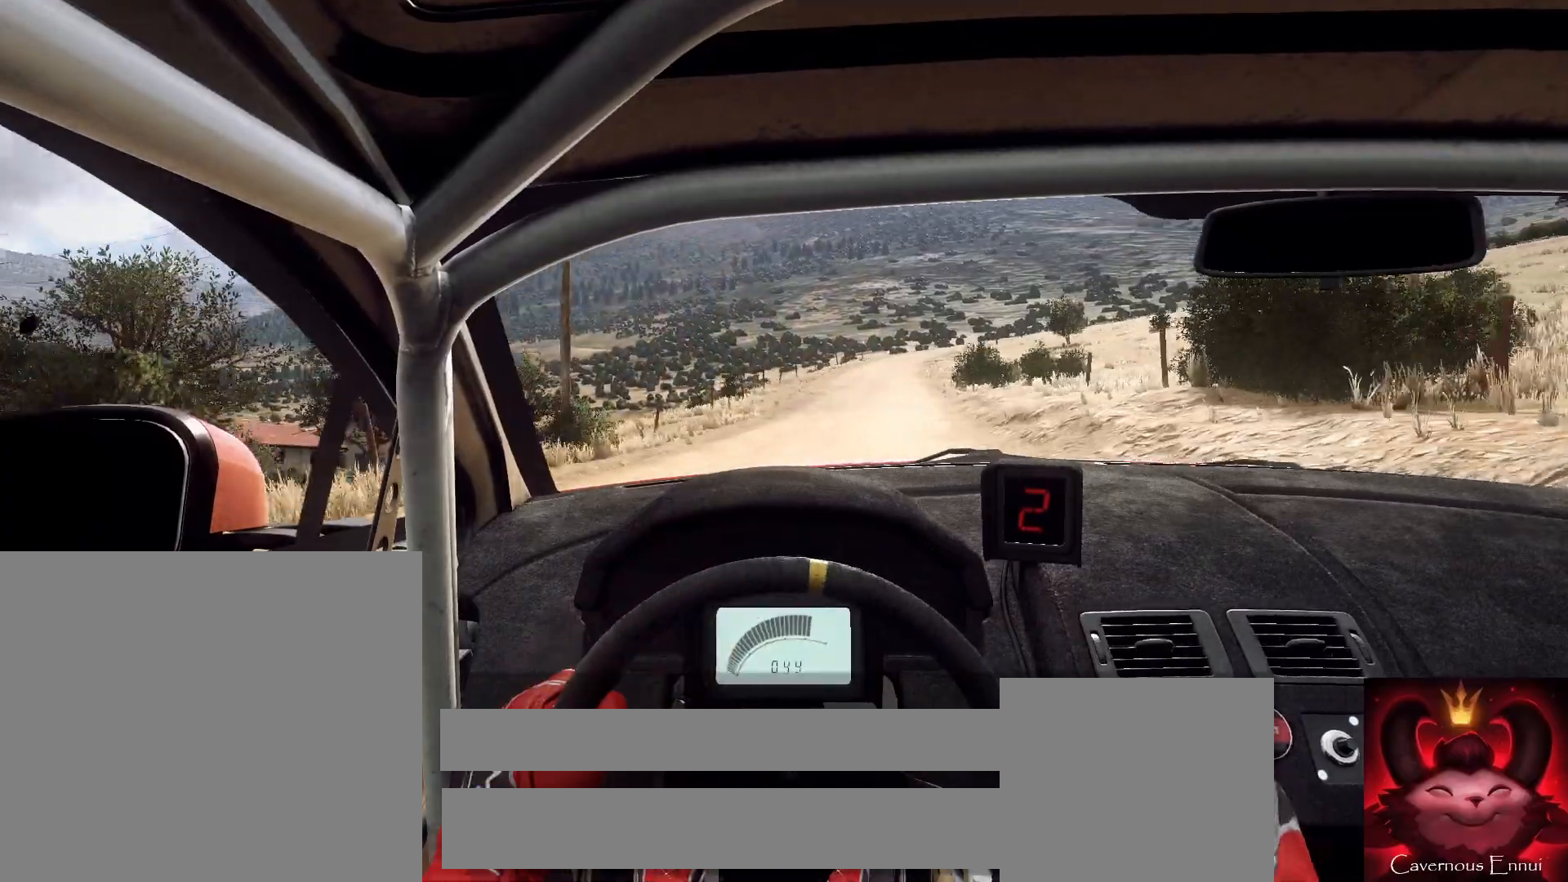
{"buttons": [], "left_stick": "center", "right_stick": "up", "events": []}
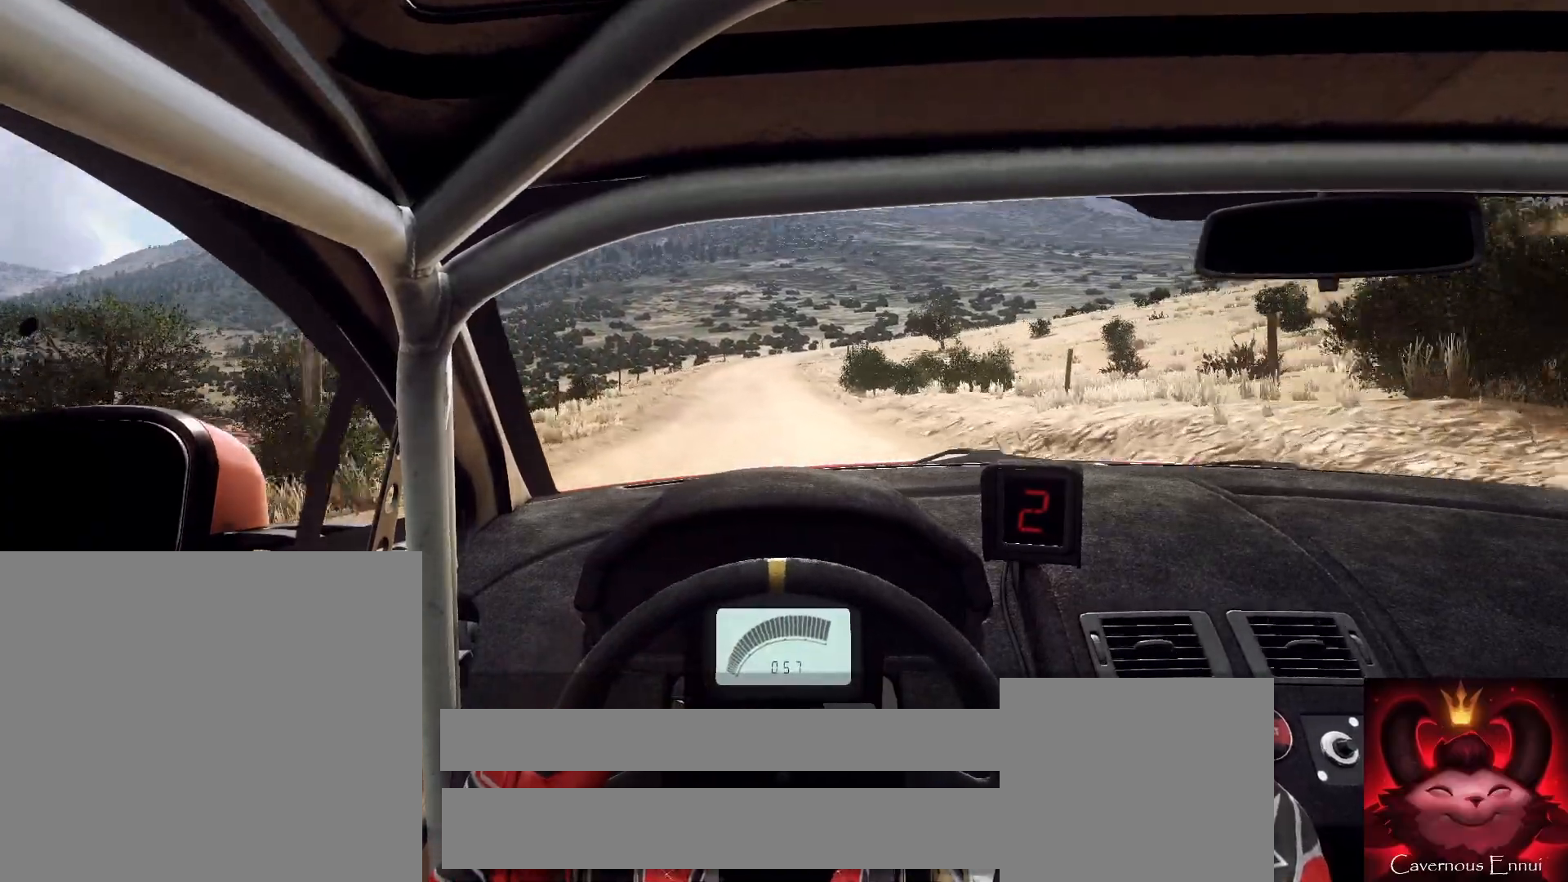
{"buttons": [], "left_stick": "center", "right_stick": "up", "events": [[67, "left_stick", "left"], [200, "R1", "down"], [267, "R1", "up"], [467, "left_stick", "center"]]}
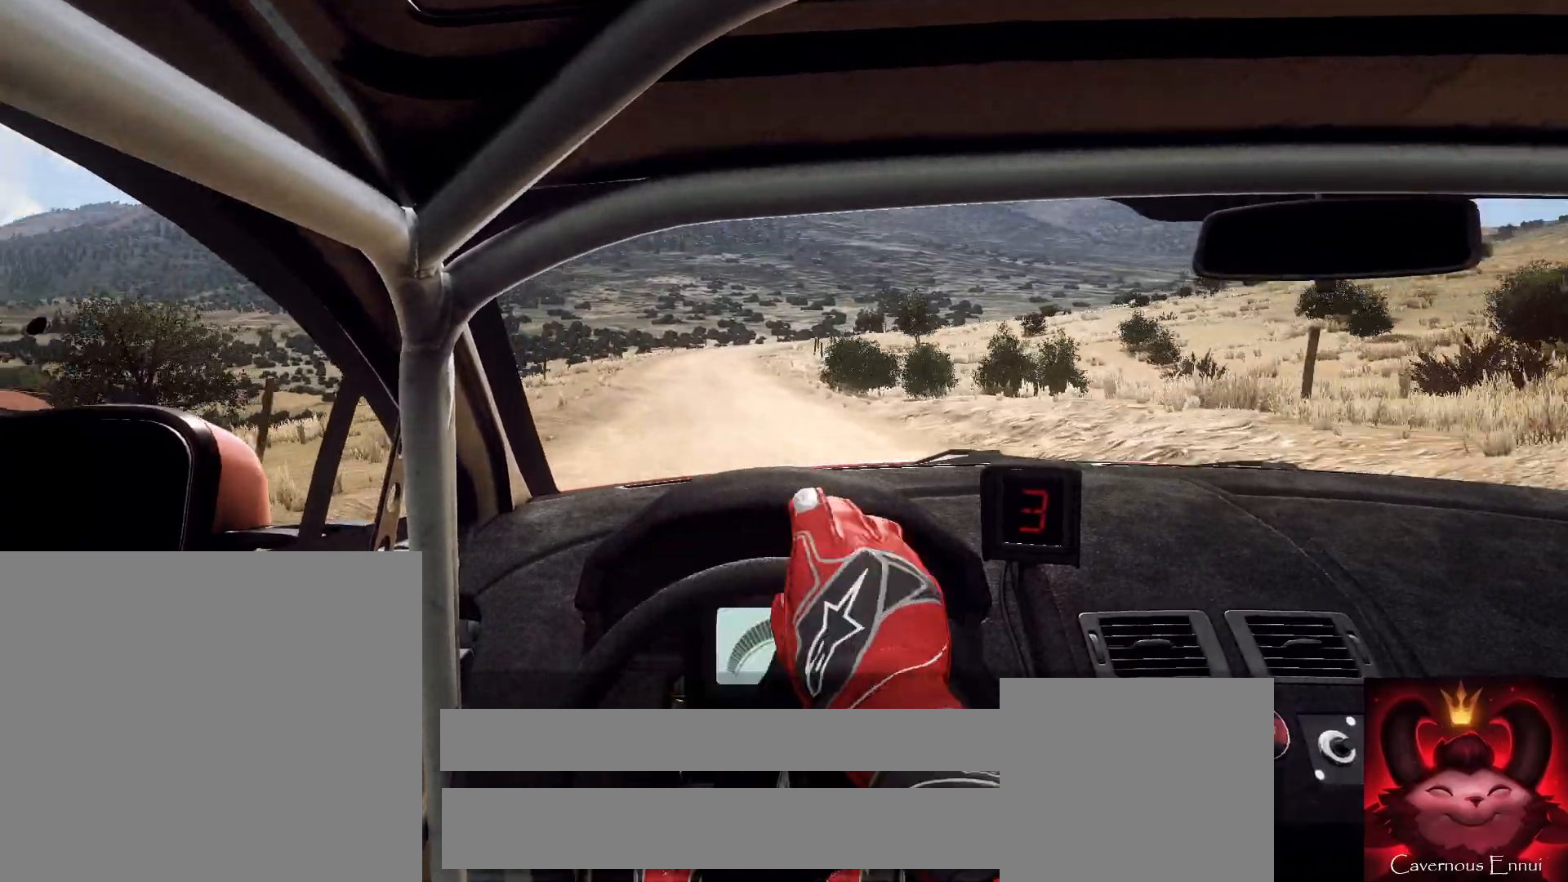
{"buttons": [], "left_stick": "center", "right_stick": "up", "events": [[200, "left_stick", "right"], [367, "left_stick", "center"]]}
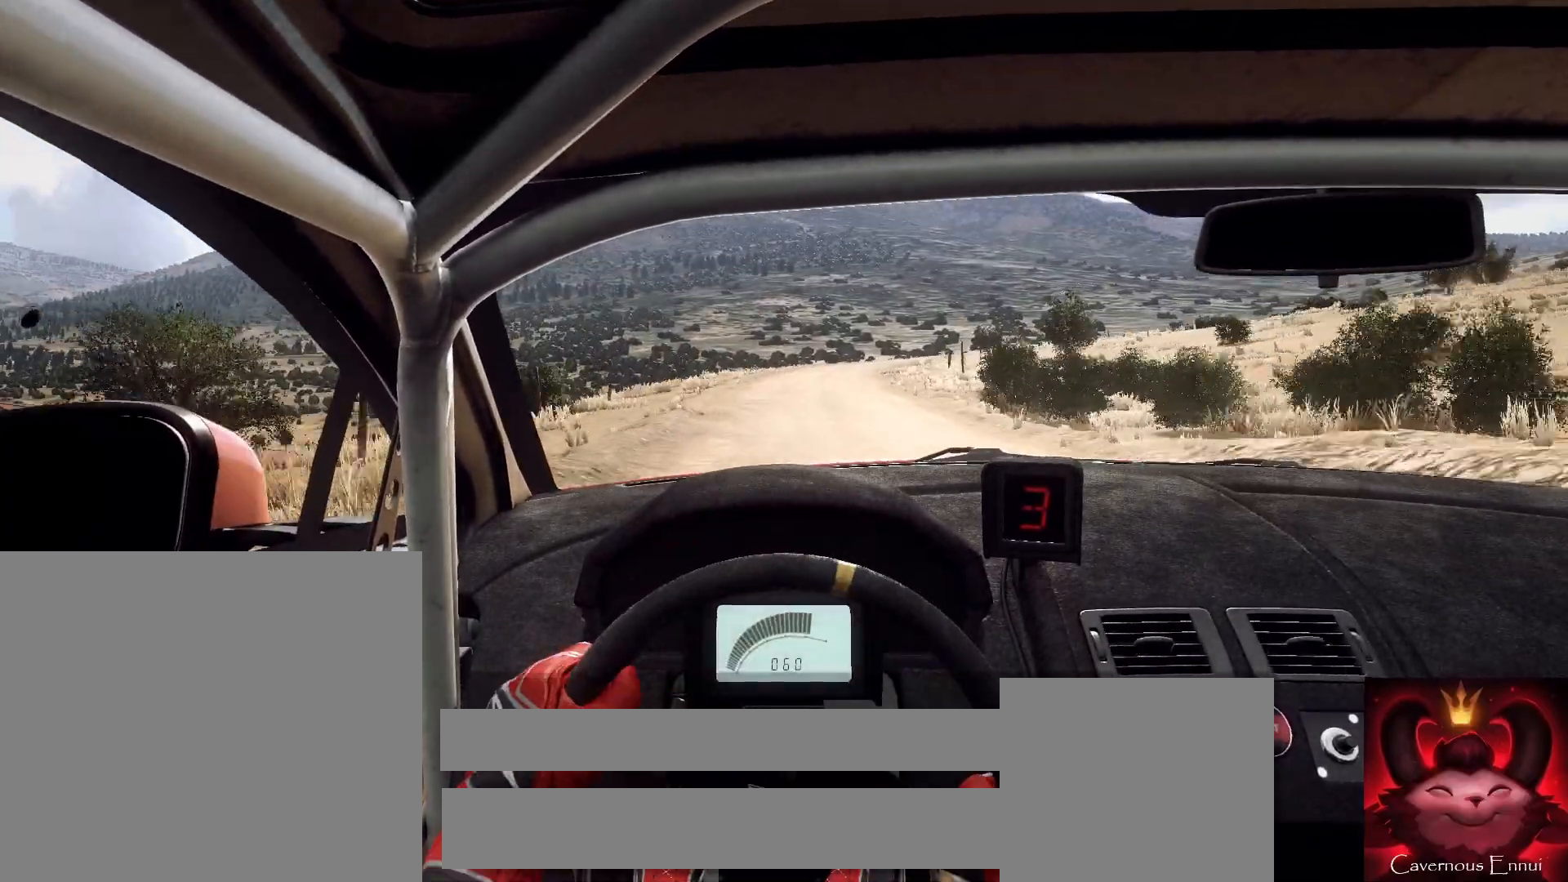
{"buttons": [], "left_stick": "center", "right_stick": "up", "events": [[200, "left_stick", "right"], [400, "left_stick", "center"]]}
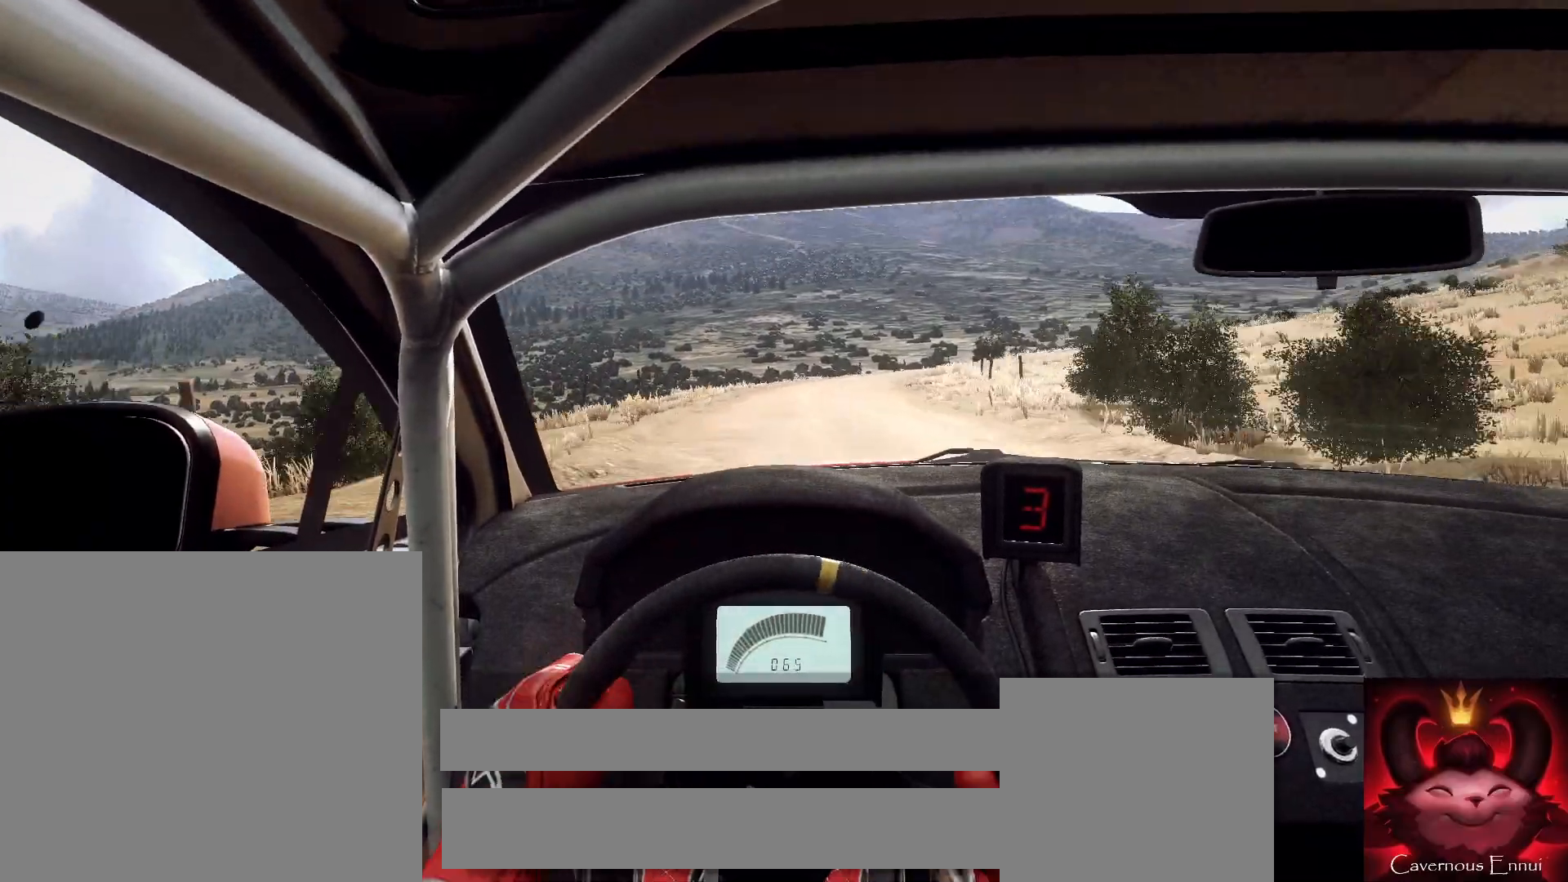
{"buttons": [], "left_stick": "right", "right_stick": "up", "events": [[67, "left_stick", "right"], [267, "left_stick", "center"], [400, "R1", "down"], [433, "R1", "up"], [433, "left_stick", "right"]]}
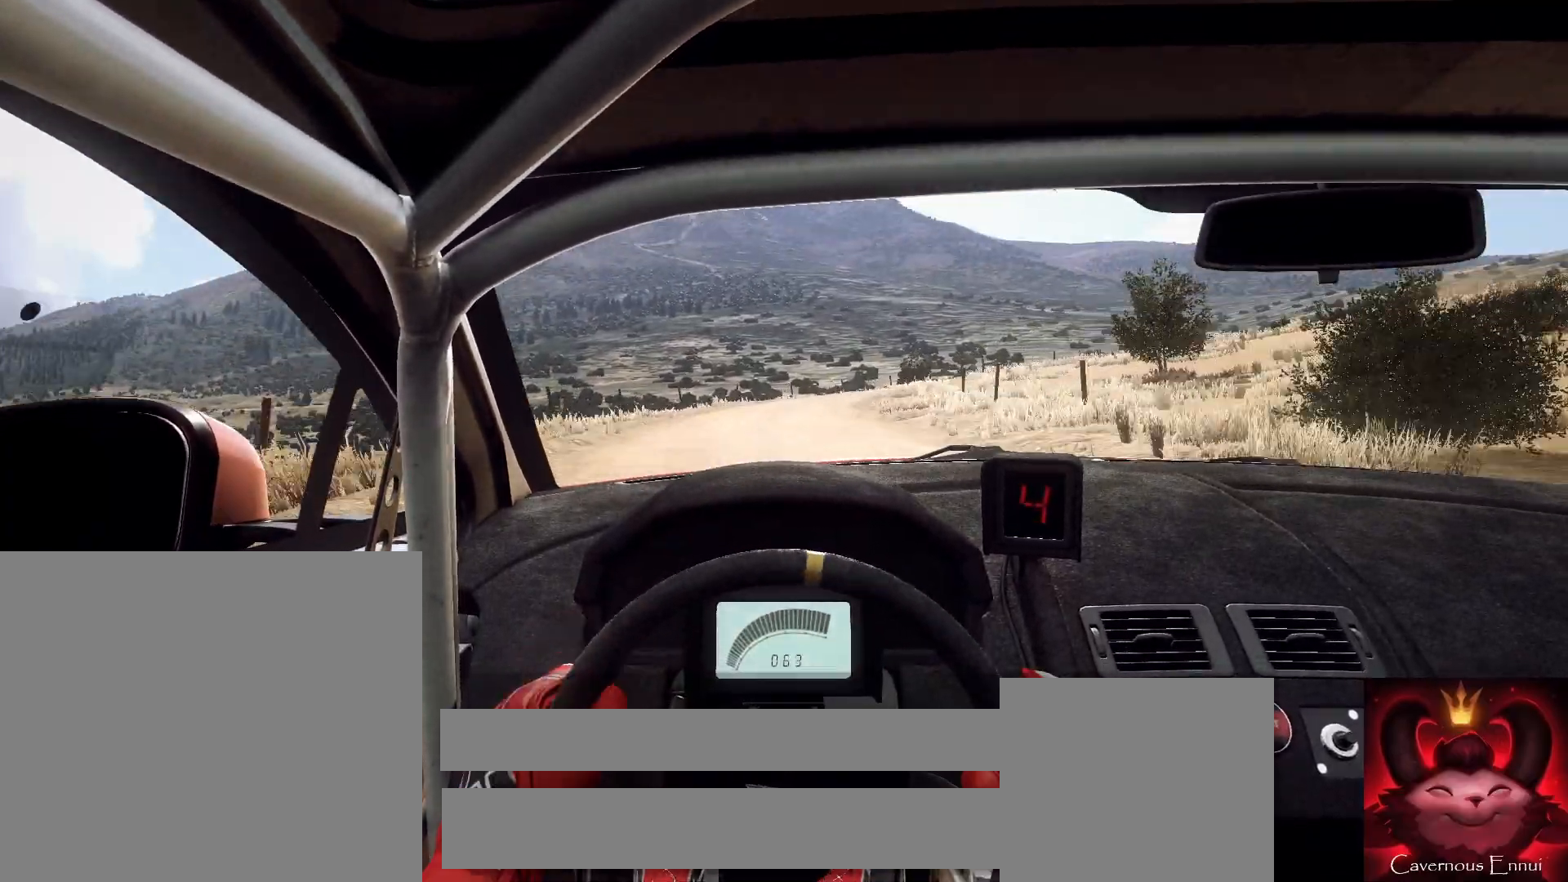
{"buttons": [], "left_stick": "center", "right_stick": "up", "events": [[100, "left_stick", "center"], [267, "left_stick", "right"], [433, "left_stick", "center"]]}
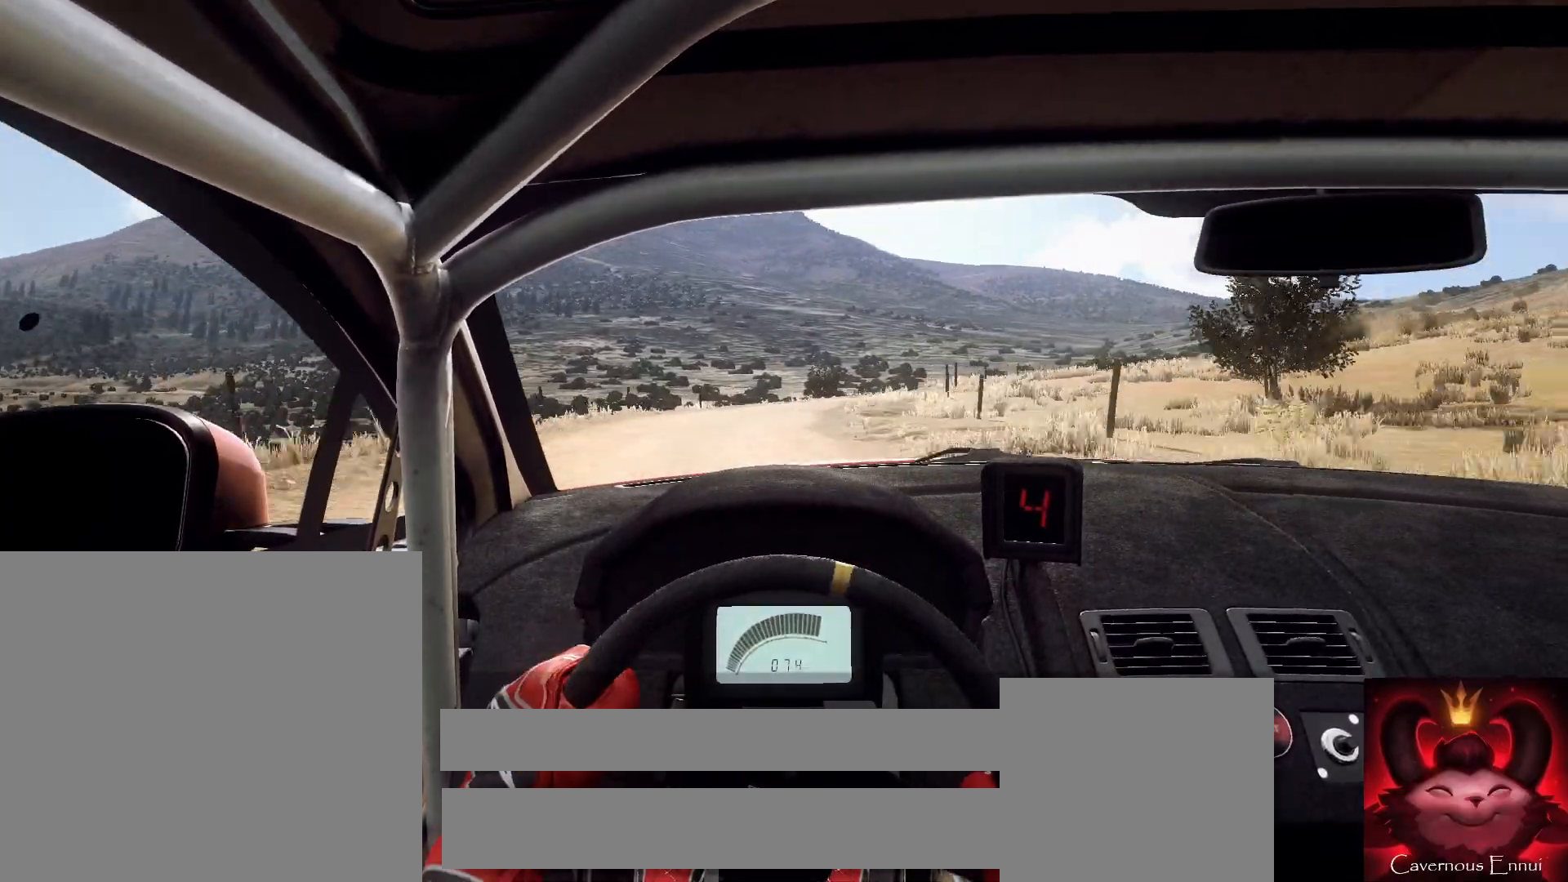
{"buttons": [], "left_stick": "right", "right_stick": "center", "events": [[67, "left_stick", "right"], [400, "left_stick", "center"], [400, "right_stick", "center"], [500, "left_stick", "right"]]}